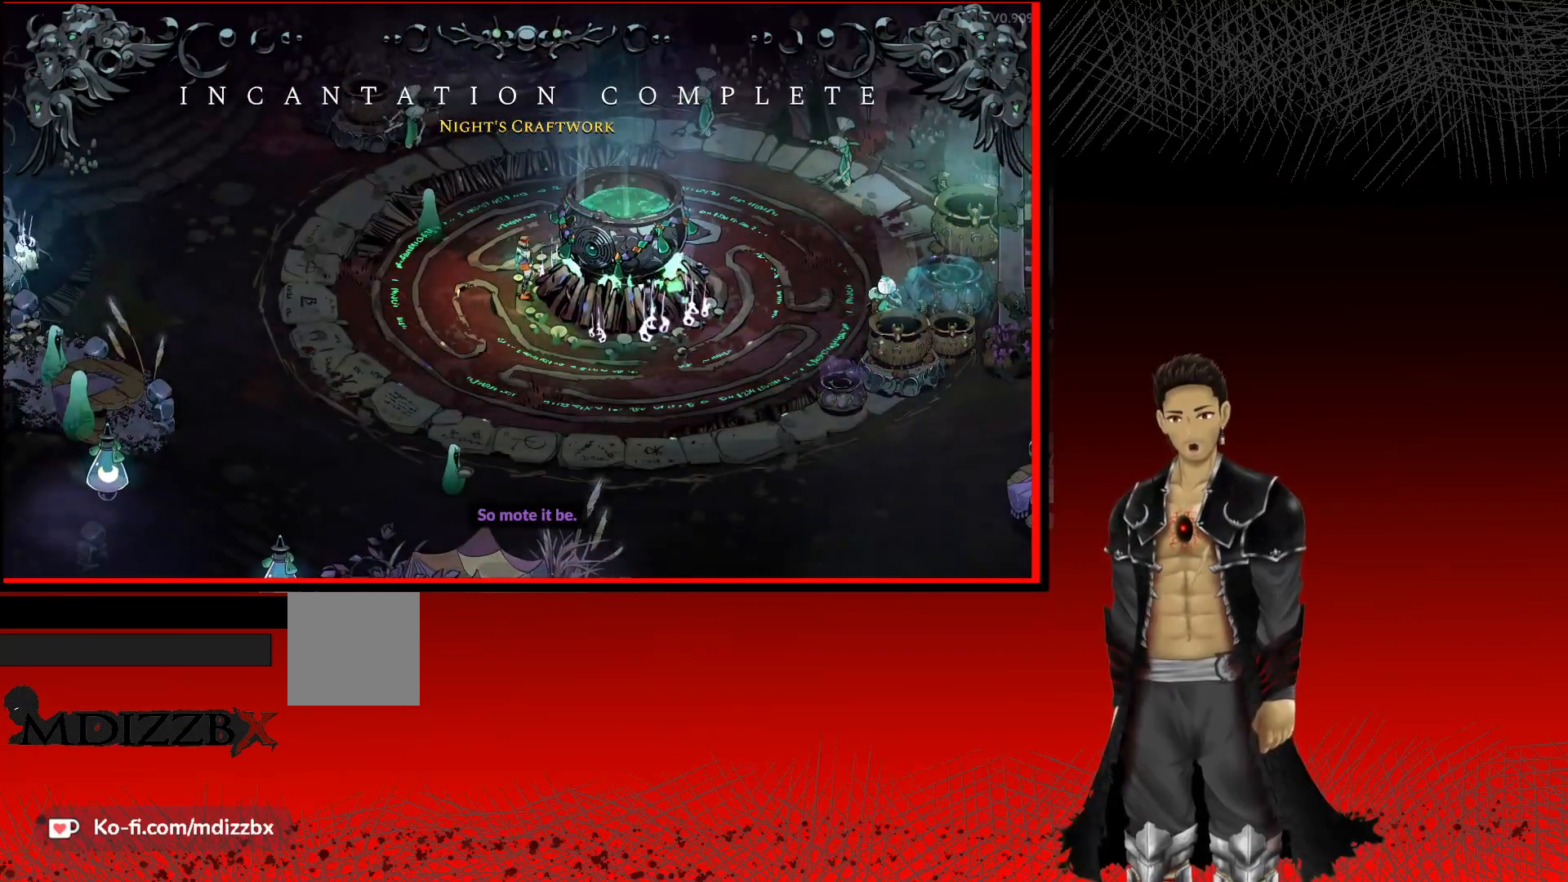
Gameplay with a controller (Xbox layout); each line is a JSON object with the inputs held at the frame after it. "events" lists button and stick changes between this image and that frame as [ms after this image, input, new state], when the widget could be followed in between. Not read: R3.
{"buttons": ["R1"], "left_stick": "center", "right_stick": "center", "events": [[400, "R1", "down"]]}
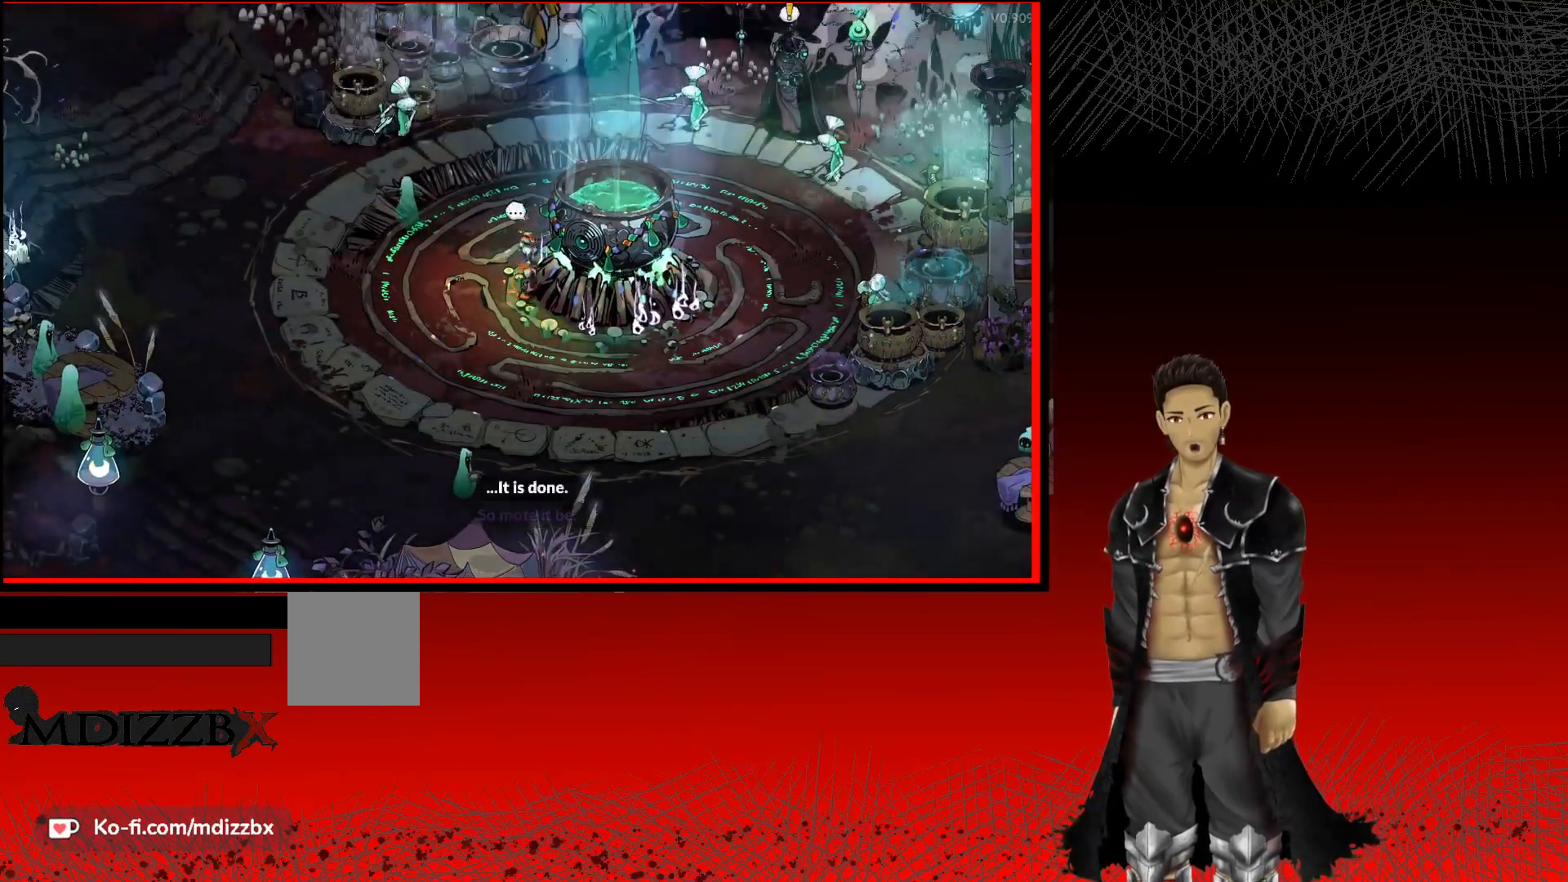
{"buttons": [], "left_stick": "center", "right_stick": "center", "events": [[67, "R1", "up"]]}
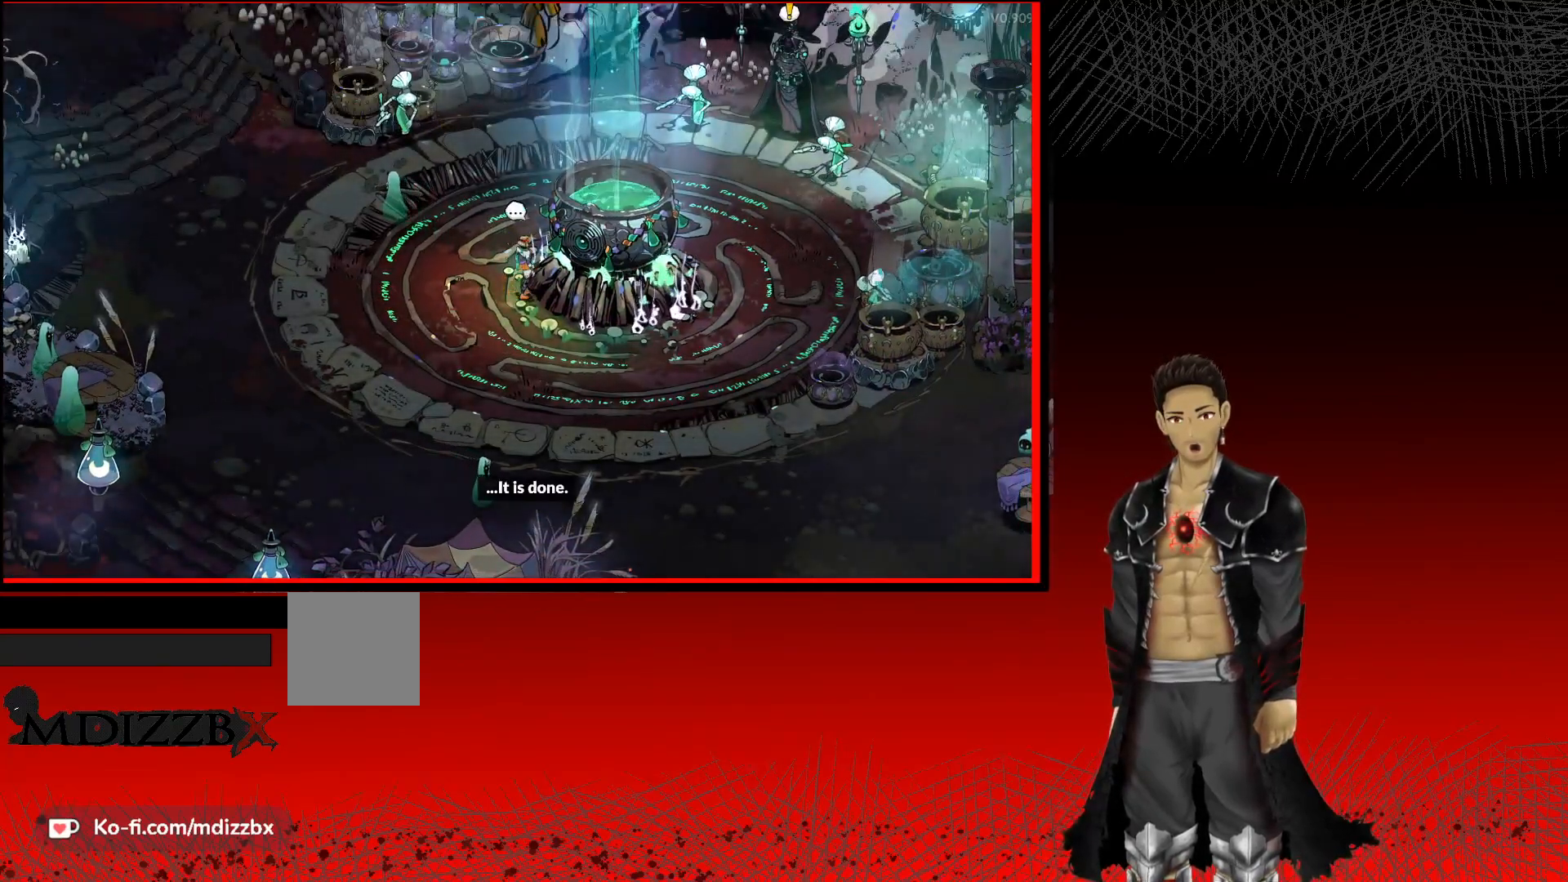
{"buttons": [], "left_stick": "center", "right_stick": "center", "events": [[117, "left_stick", "right"], [183, "R1", "down"], [200, "left_stick", "center"], [367, "R1", "up"]]}
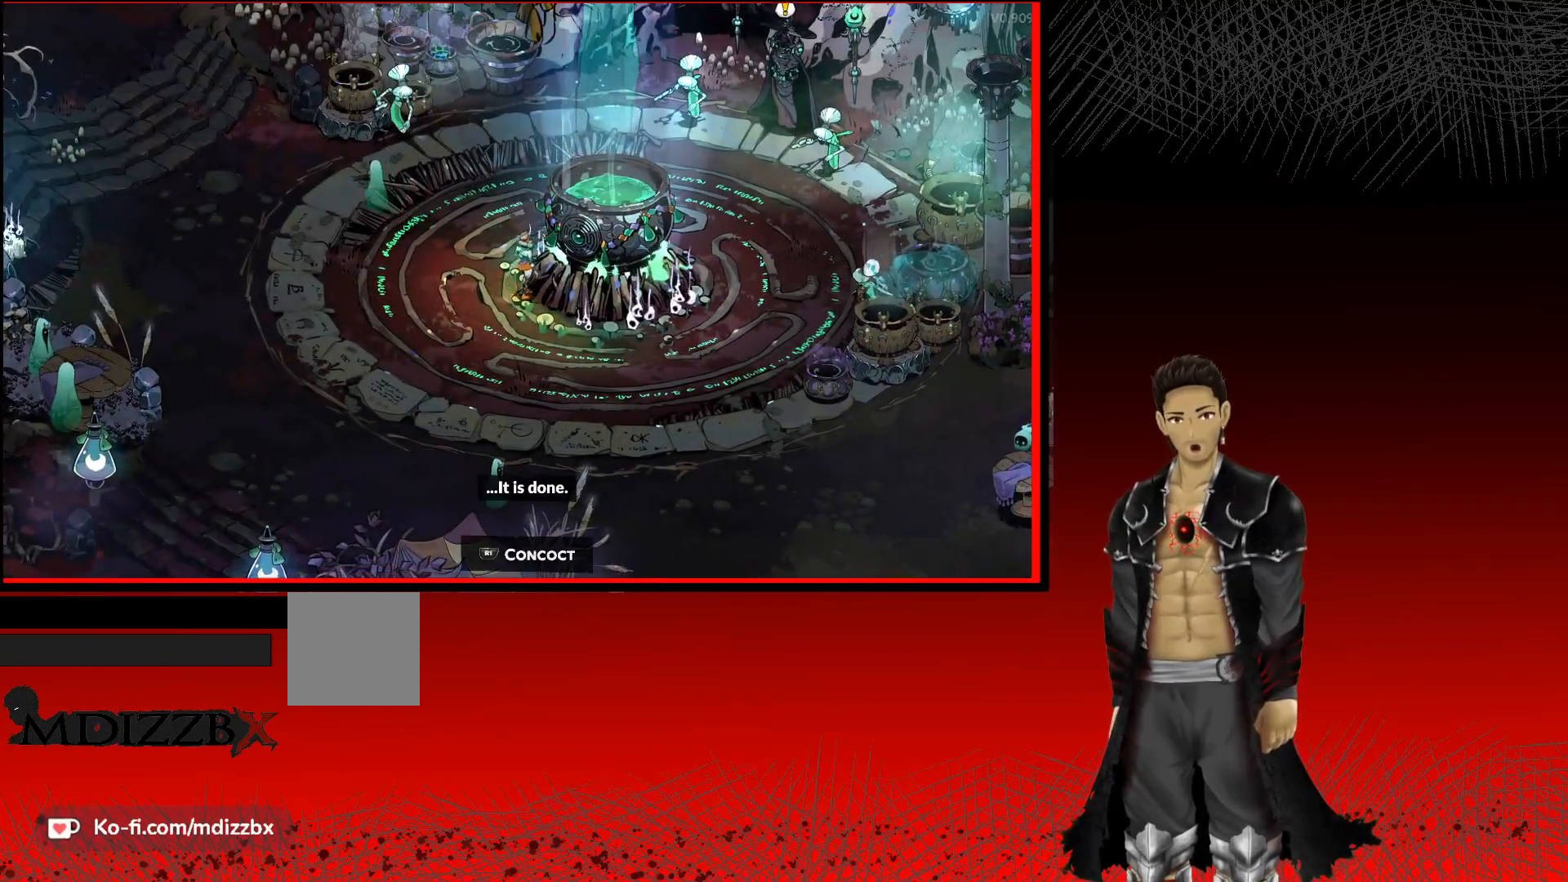
{"buttons": [], "left_stick": "center", "right_stick": "center", "events": [[200, "R1", "down"], [367, "R1", "up"]]}
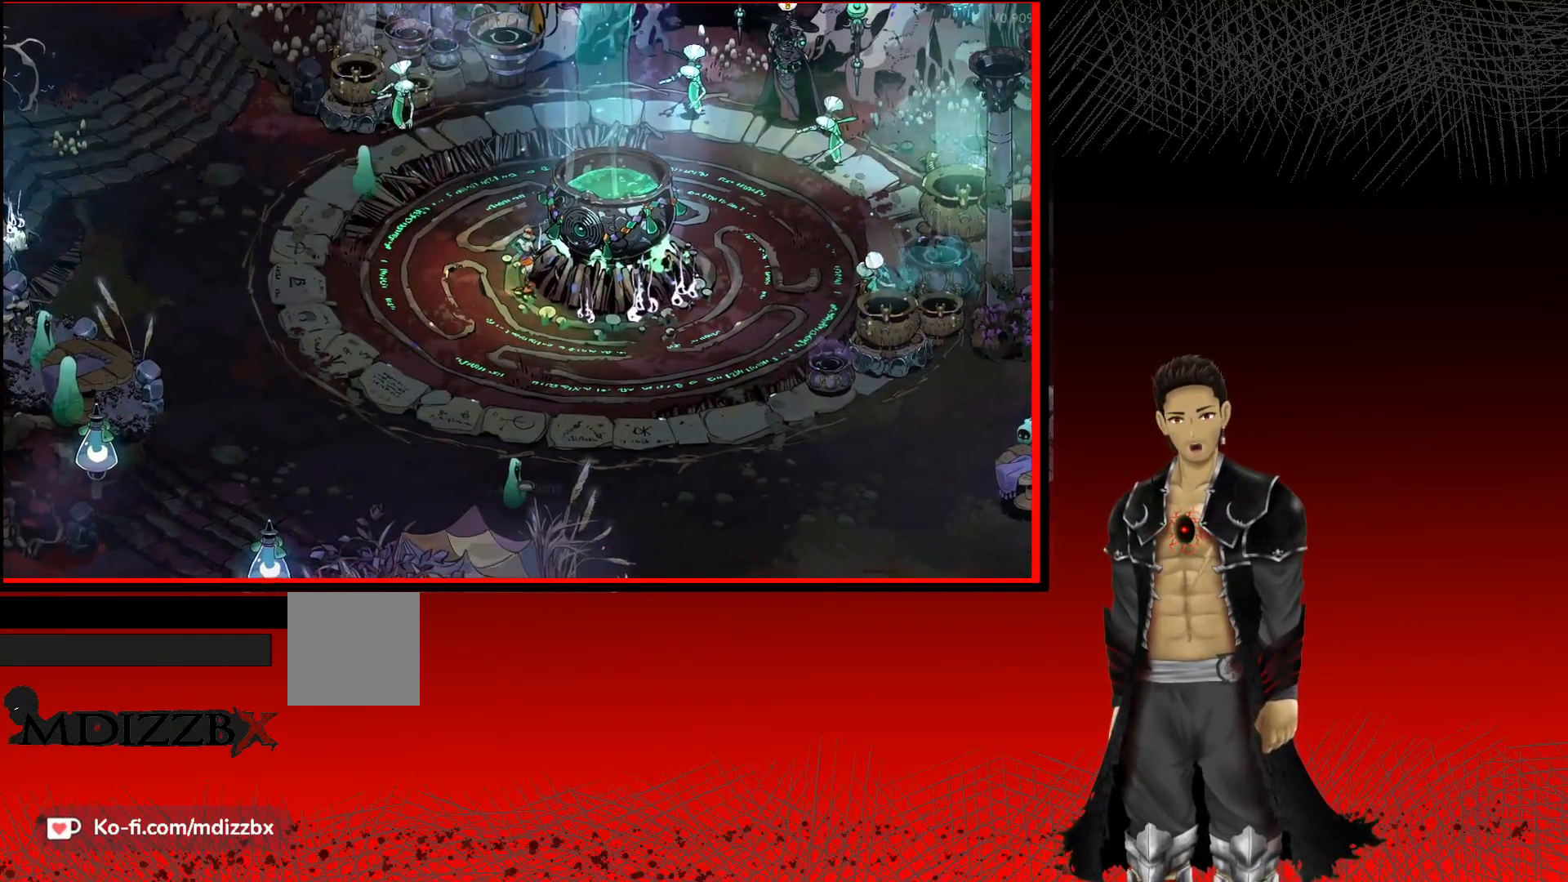
{"buttons": [], "left_stick": "center", "right_stick": "center", "events": []}
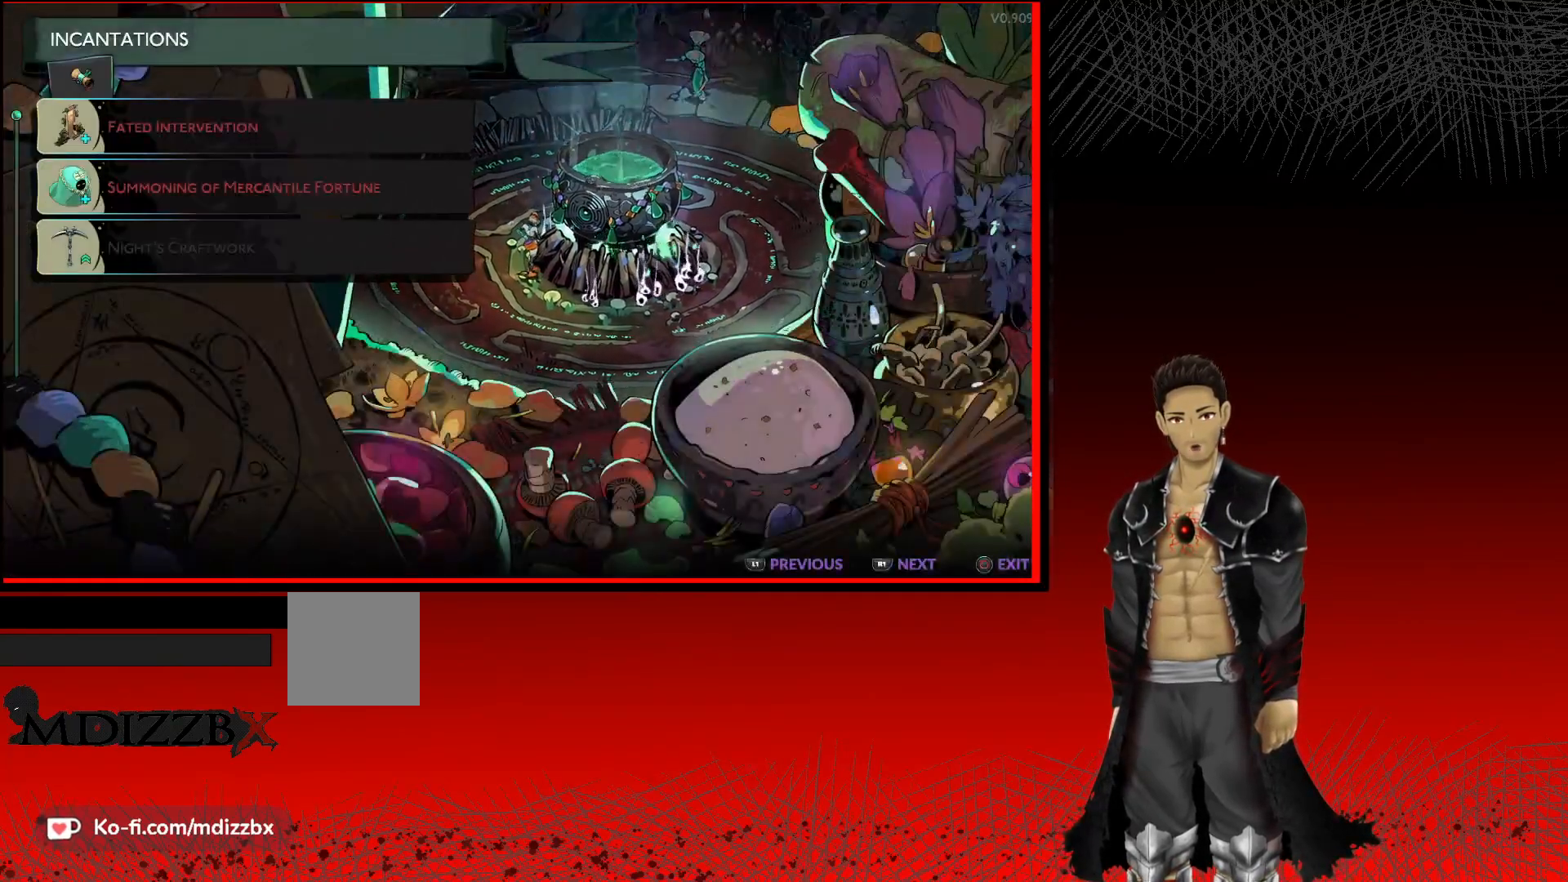
{"buttons": [], "left_stick": "center", "right_stick": "center", "events": [[200, "left_stick", "up"], [367, "left_stick", "center"]]}
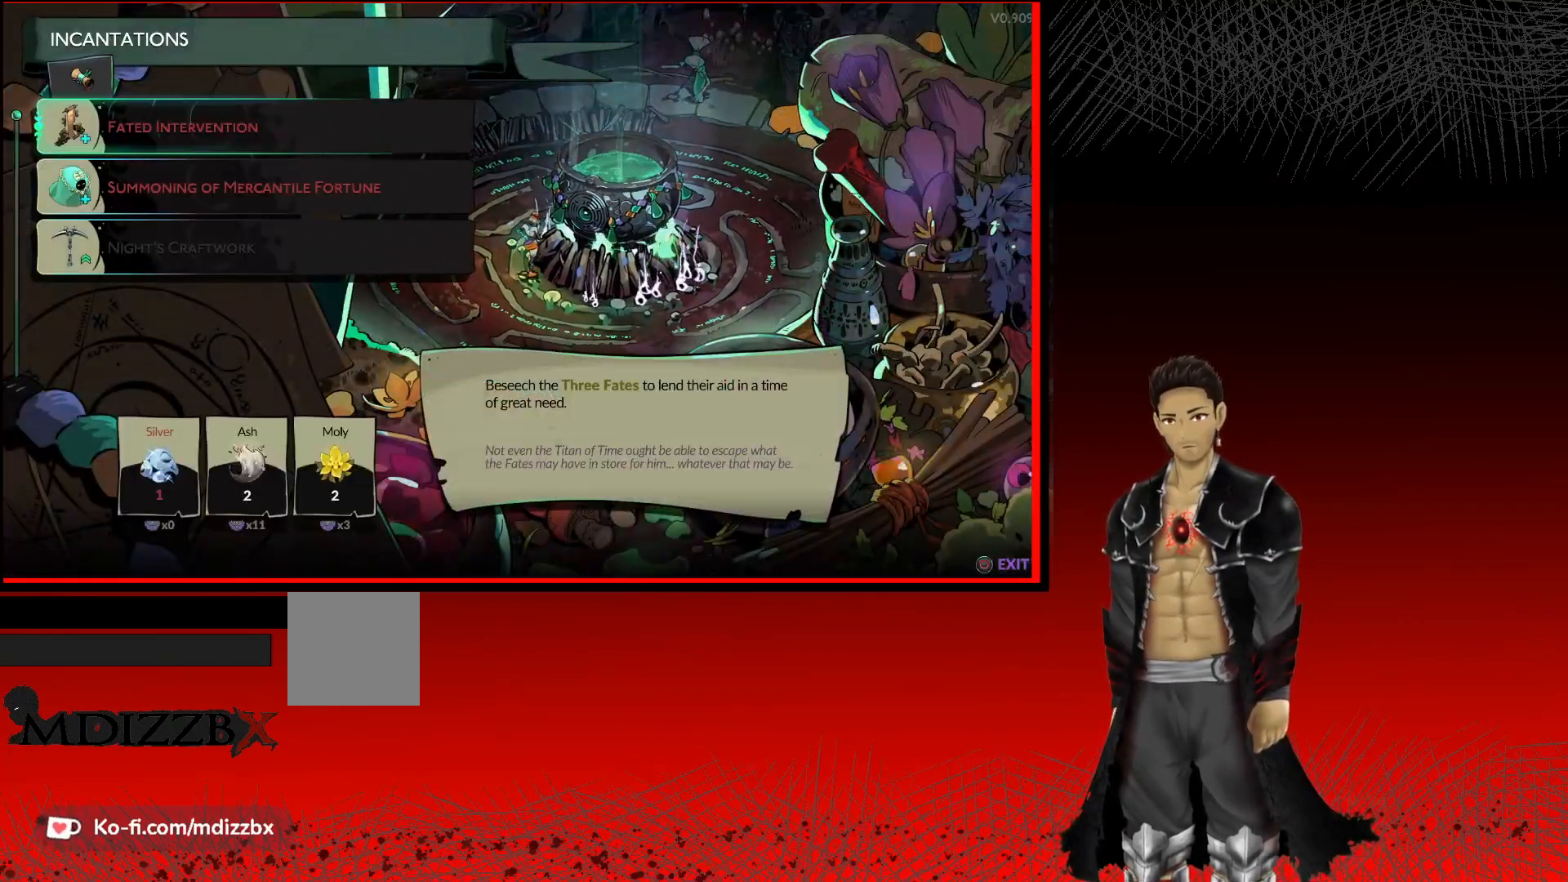
{"buttons": [], "left_stick": "center", "right_stick": "center", "events": []}
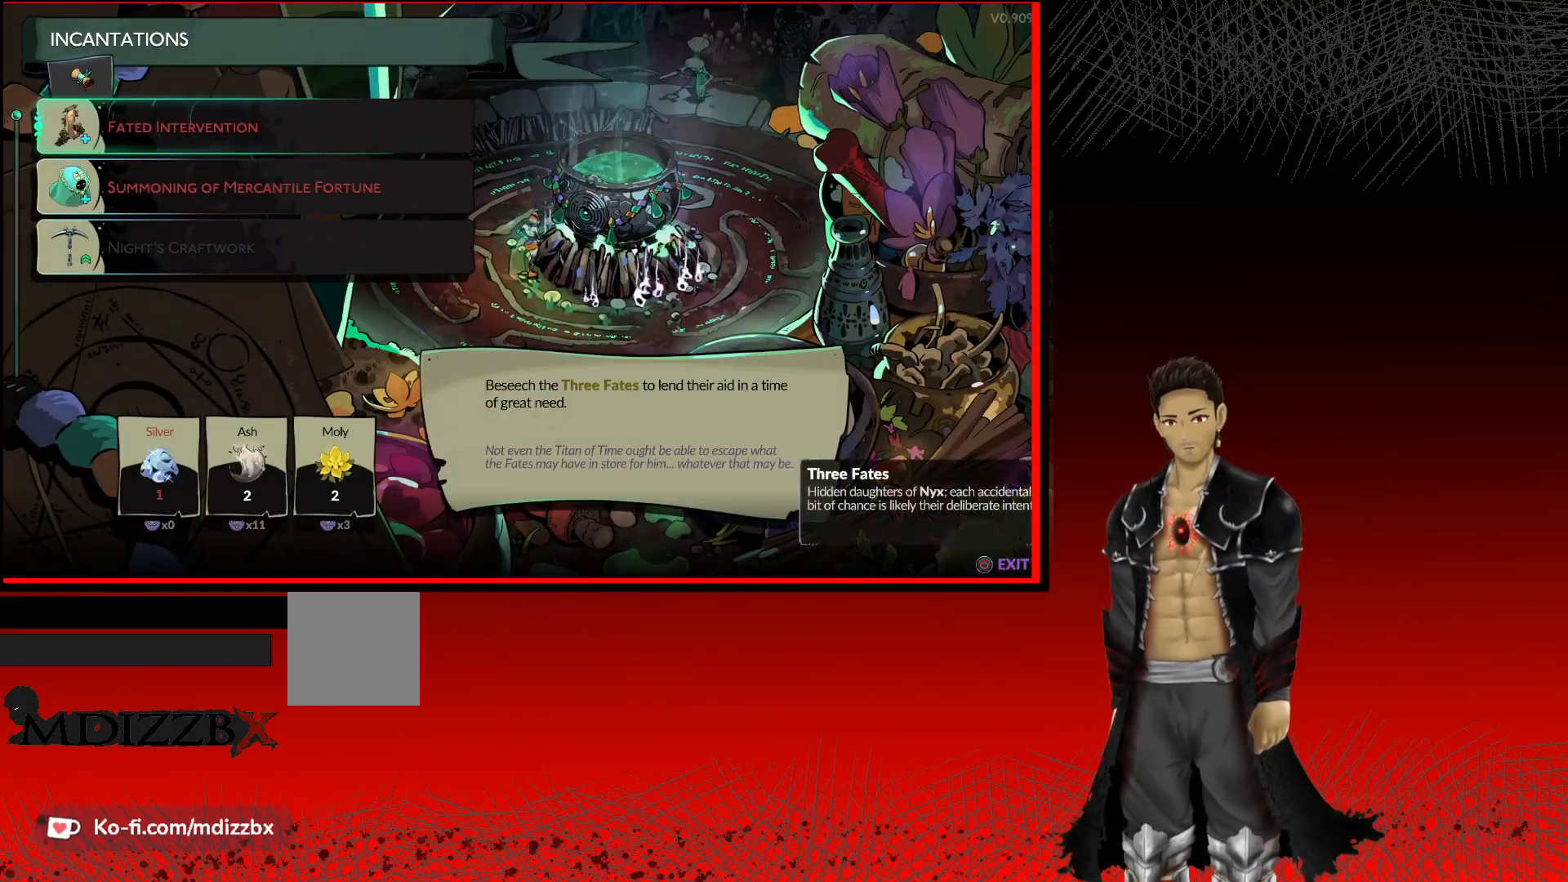
{"buttons": [], "left_stick": "center", "right_stick": "center", "events": [[100, "A", "down"], [367, "A", "up"]]}
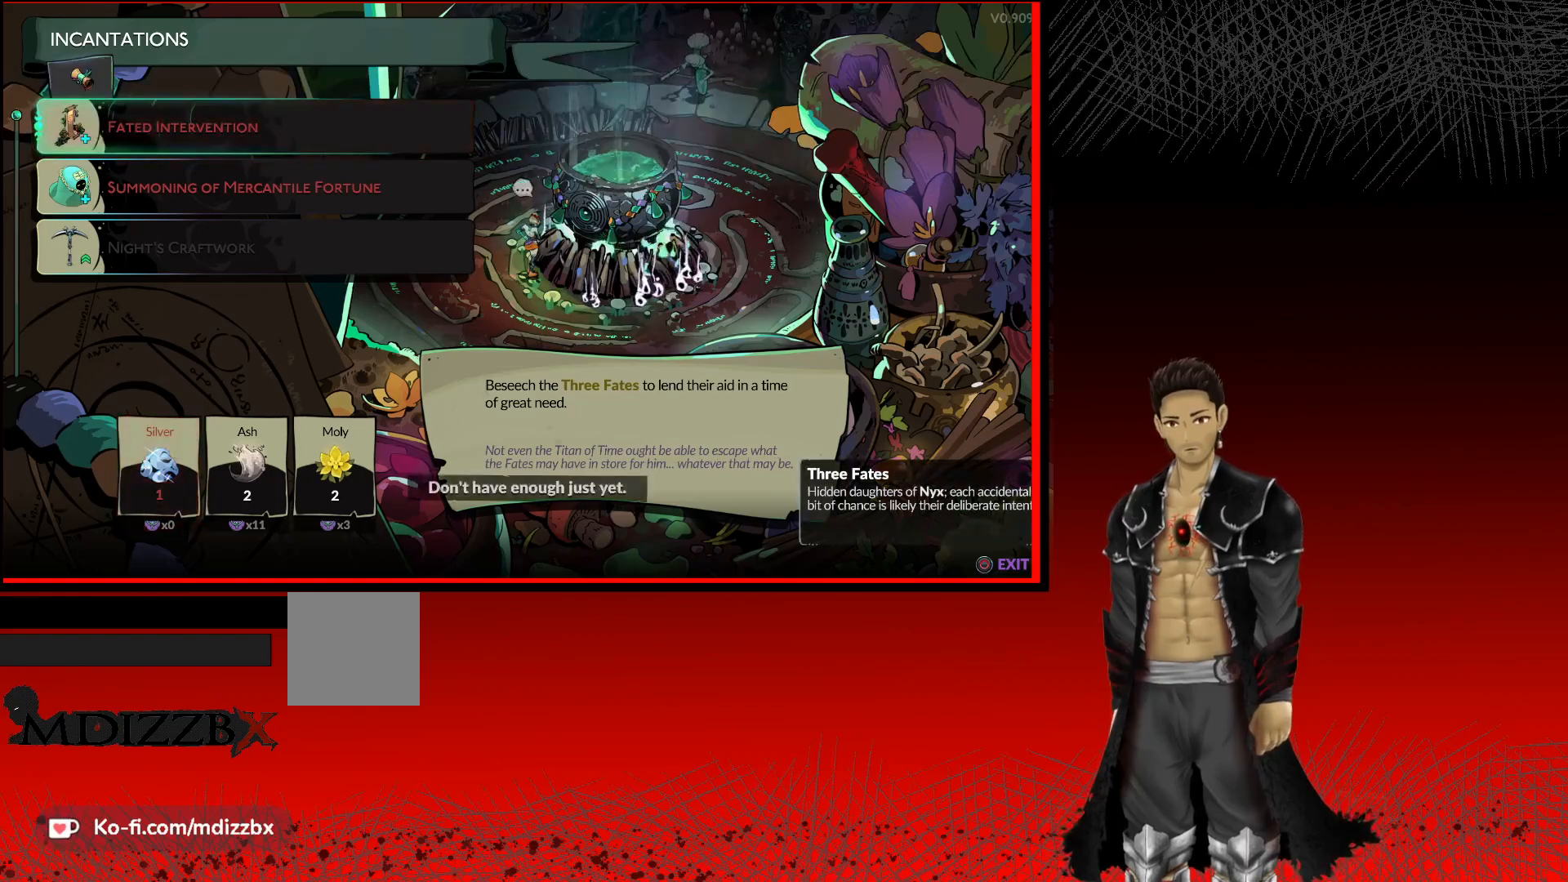
{"buttons": [], "left_stick": "center", "right_stick": "center", "events": []}
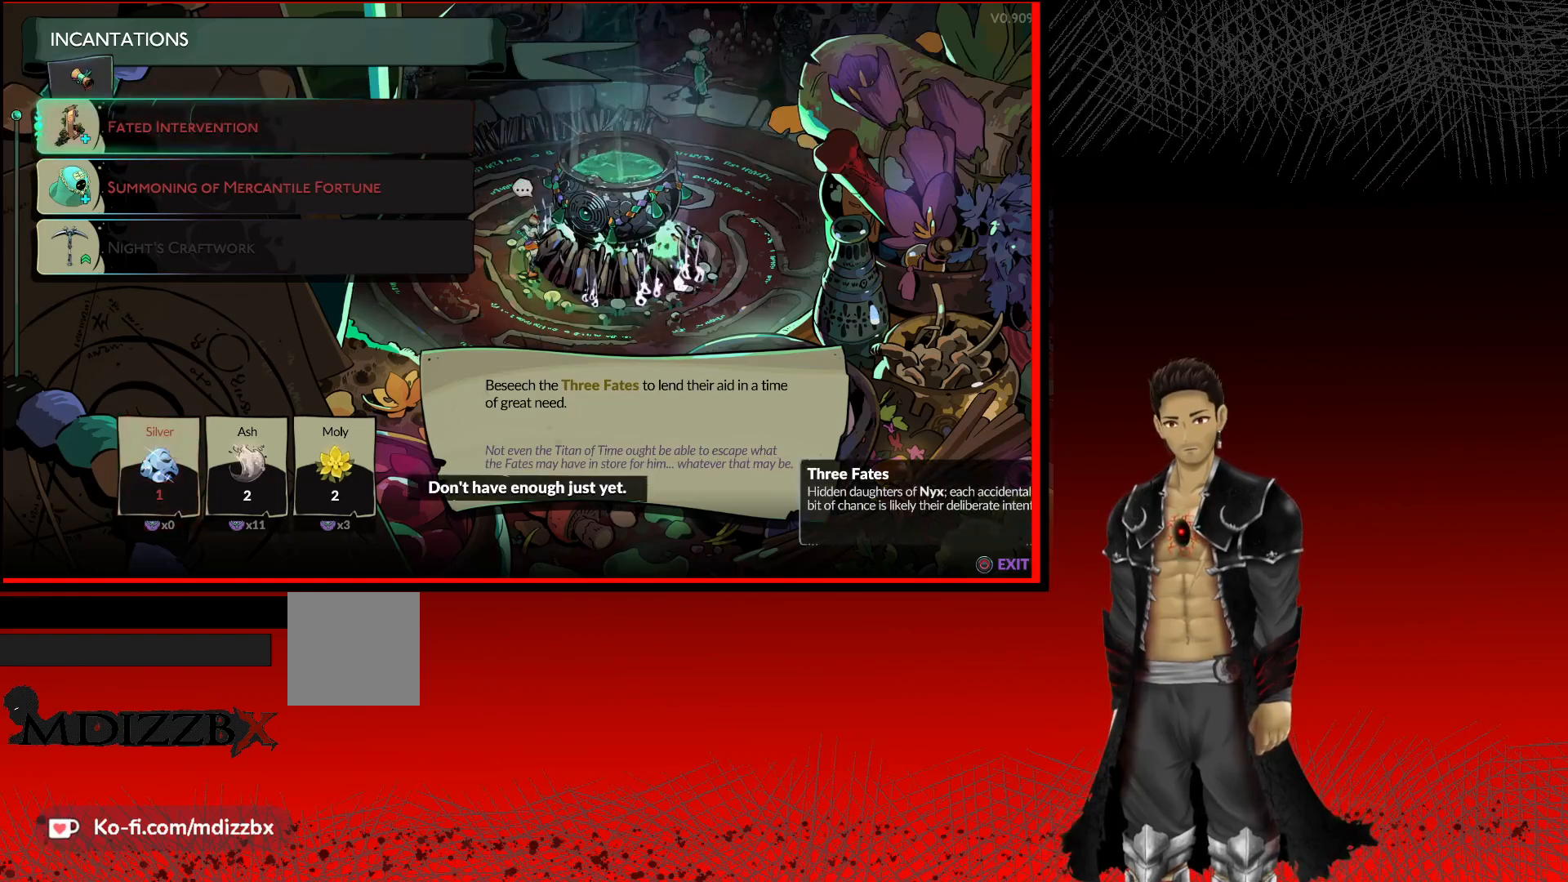
{"buttons": [], "left_stick": "center", "right_stick": "center", "events": [[100, "B", "down"], [267, "B", "up"]]}
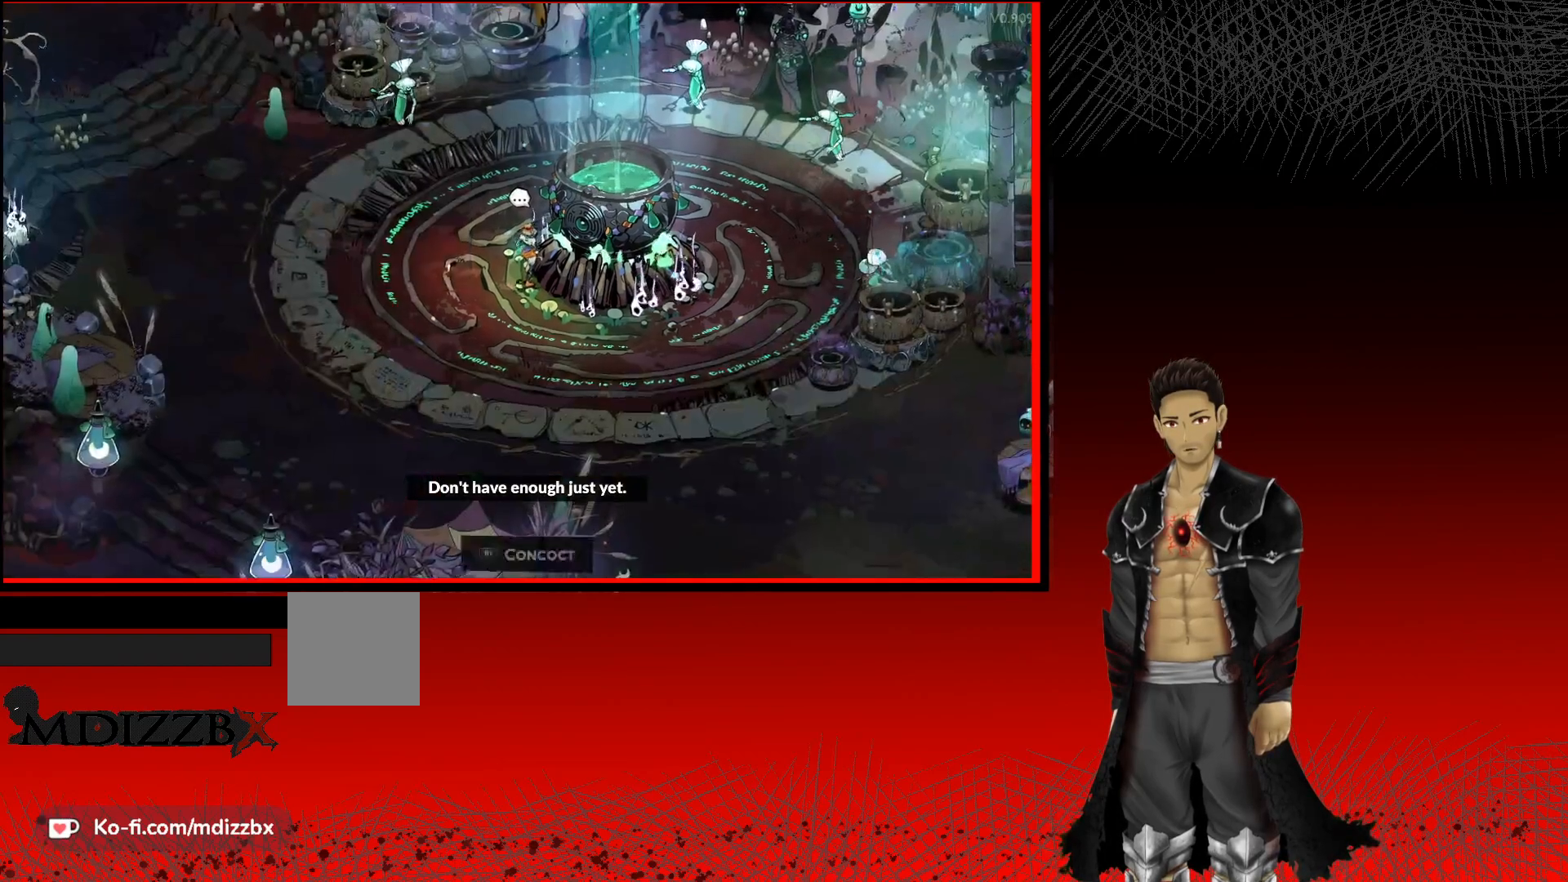
{"buttons": [], "left_stick": "down-left", "right_stick": "center", "events": [[133, "left_stick", "down-left"]]}
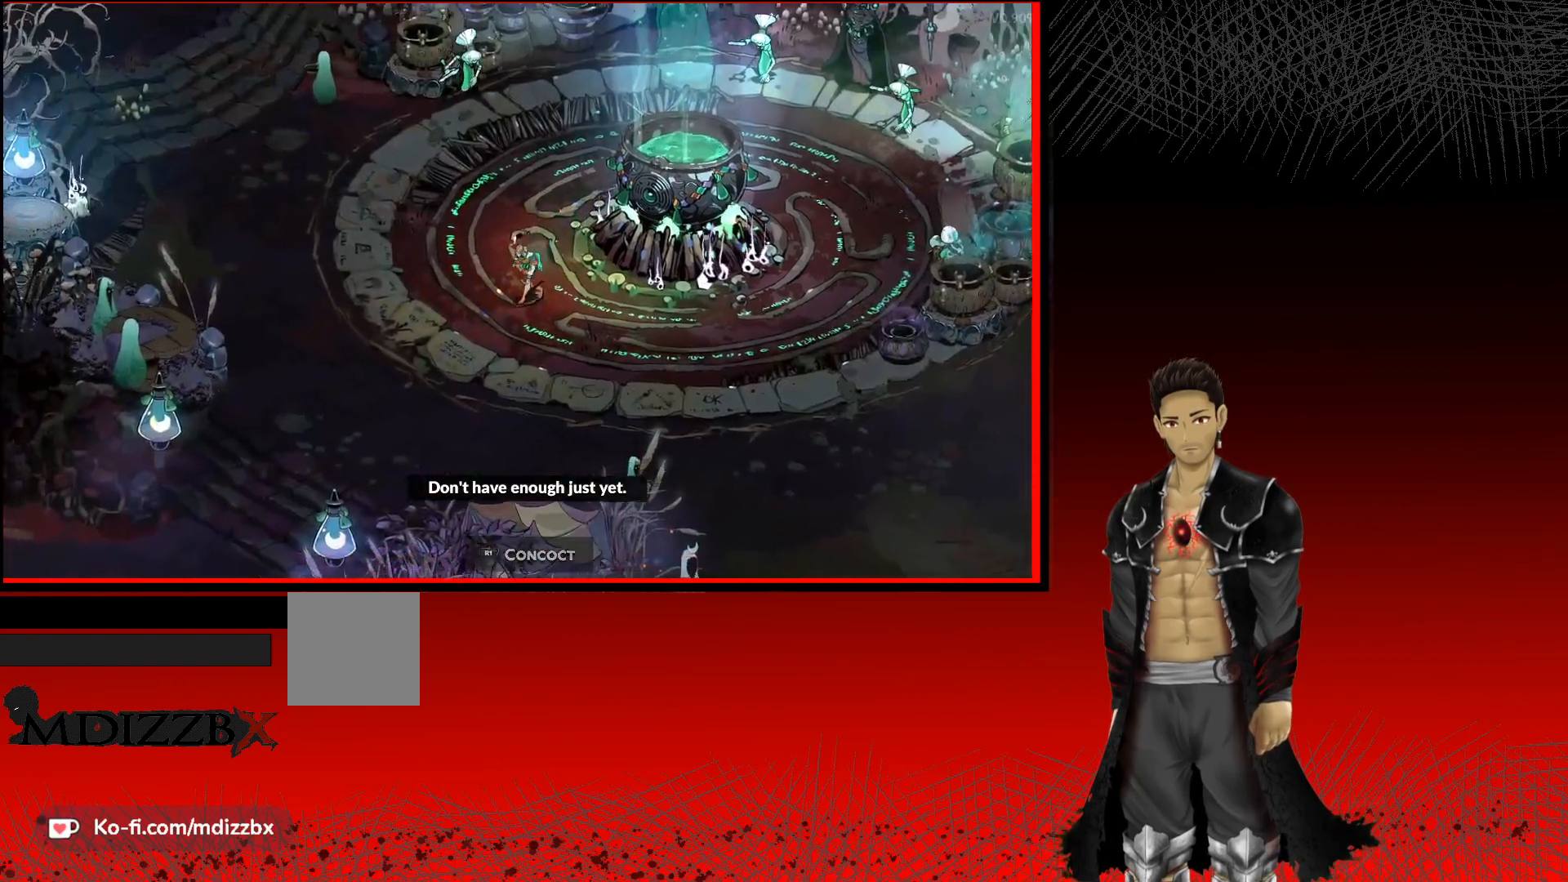
{"buttons": [], "left_stick": "left", "right_stick": "center", "events": [[400, "left_stick", "left"]]}
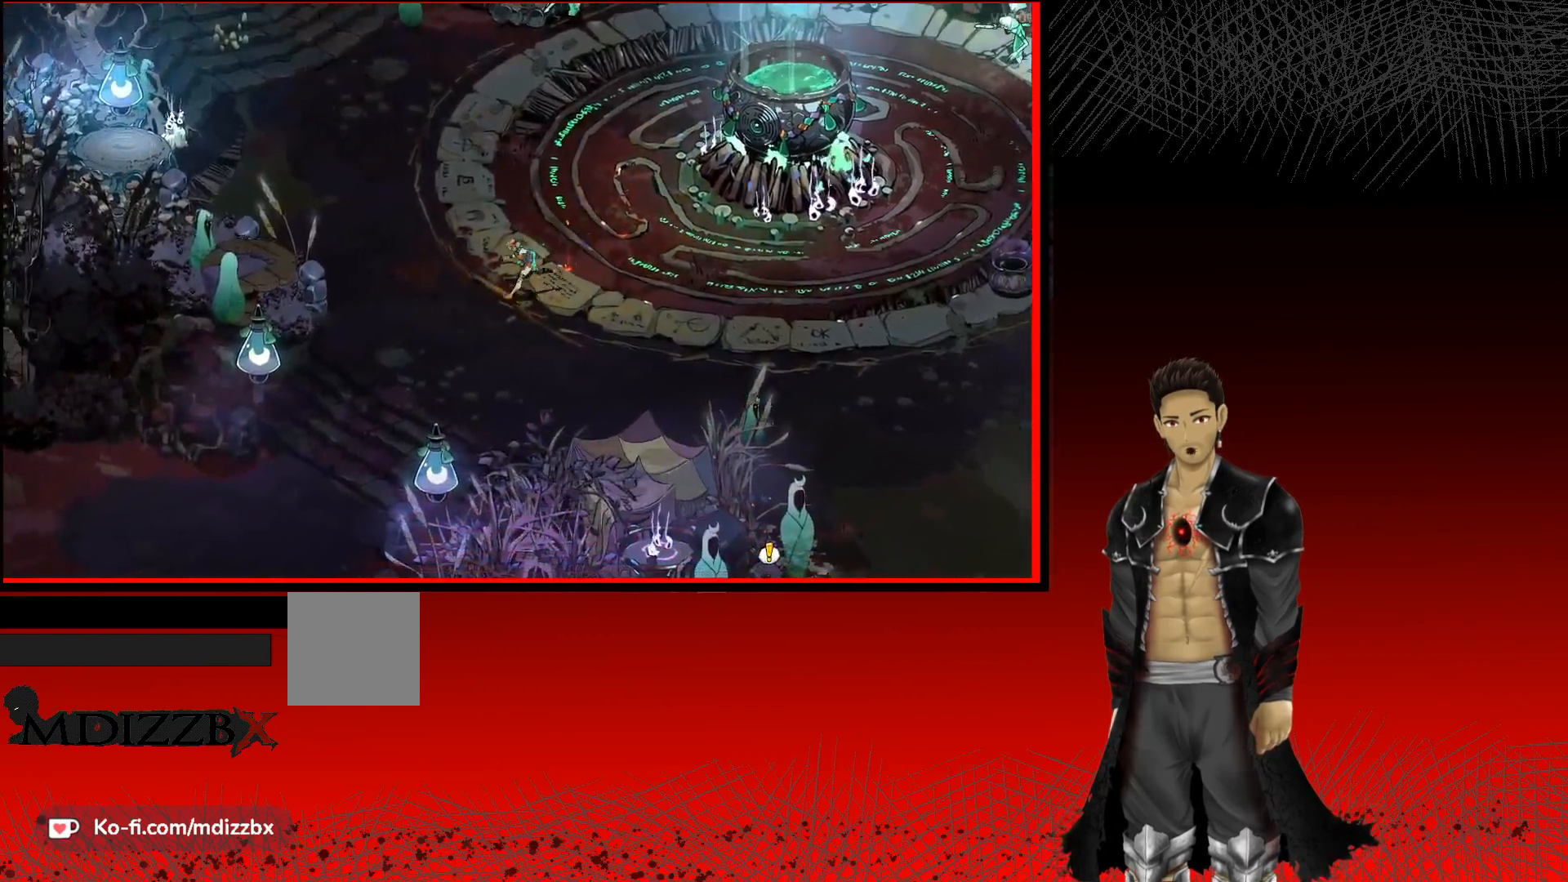
{"buttons": [], "left_stick": "down-left", "right_stick": "center", "events": [[283, "left_stick", "down-left"]]}
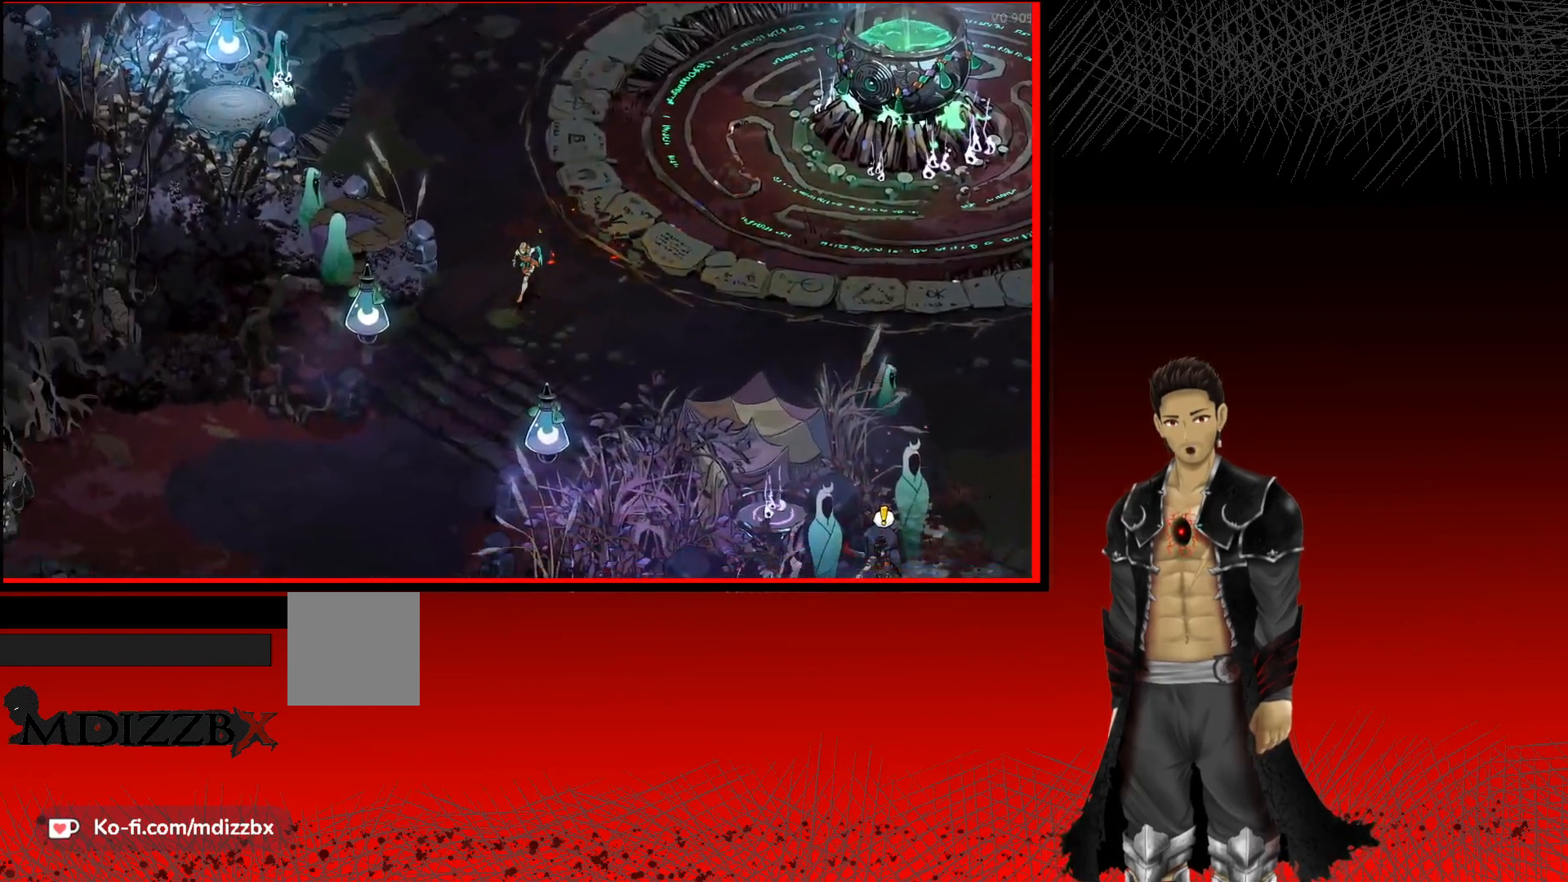
{"buttons": [], "left_stick": "down-left", "right_stick": "center", "events": [[67, "A", "down"], [300, "A", "up"]]}
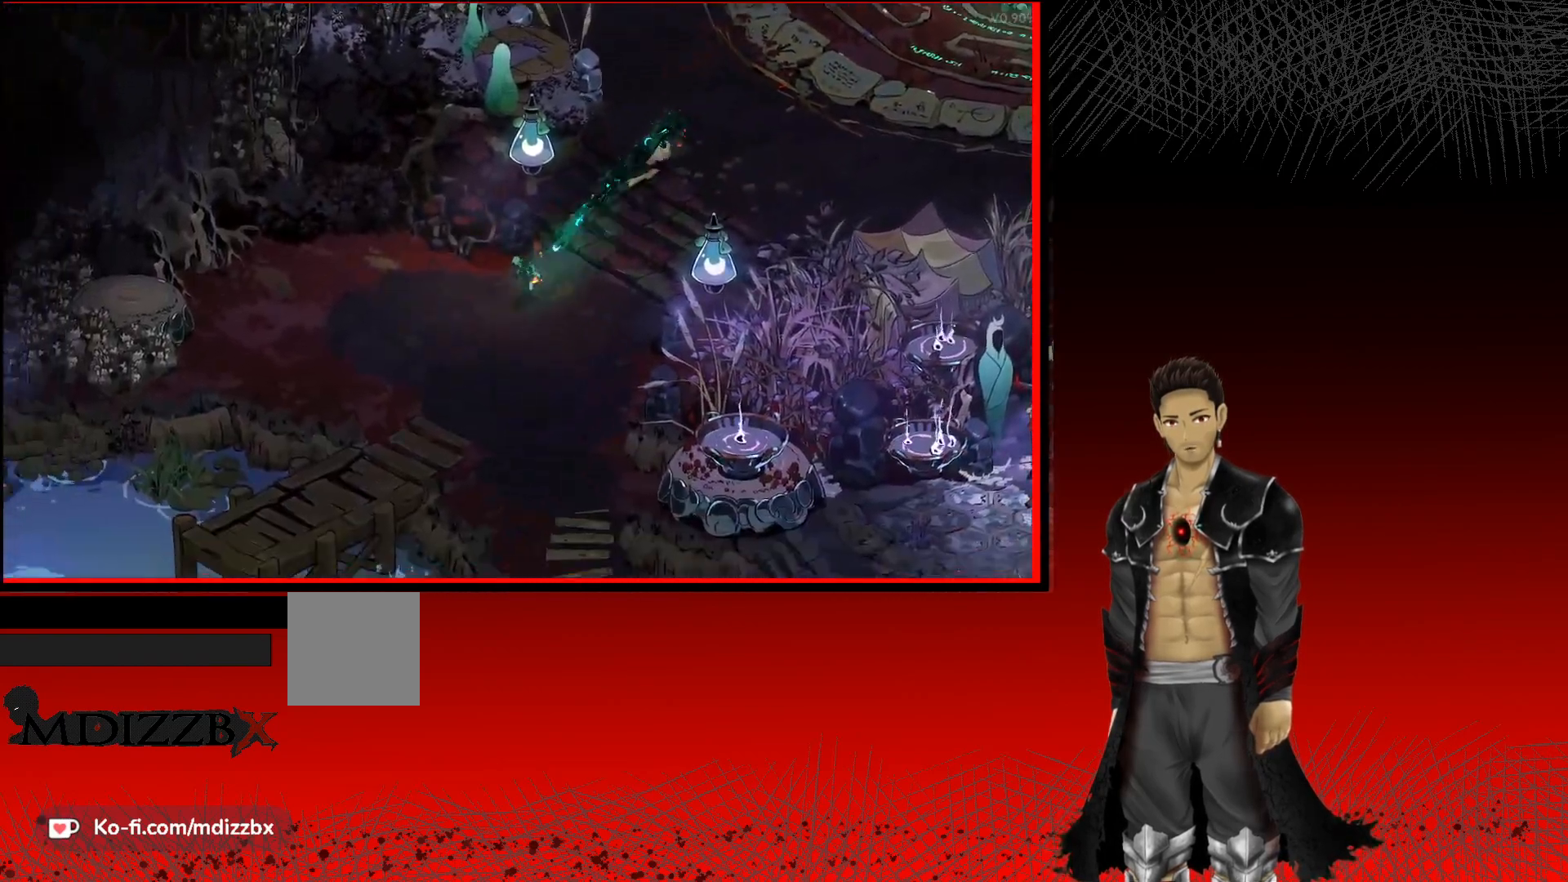
{"buttons": [], "left_stick": "up-right", "right_stick": "center", "events": [[50, "left_stick", "up-left"], [117, "left_stick", "up"], [267, "left_stick", "up-right"]]}
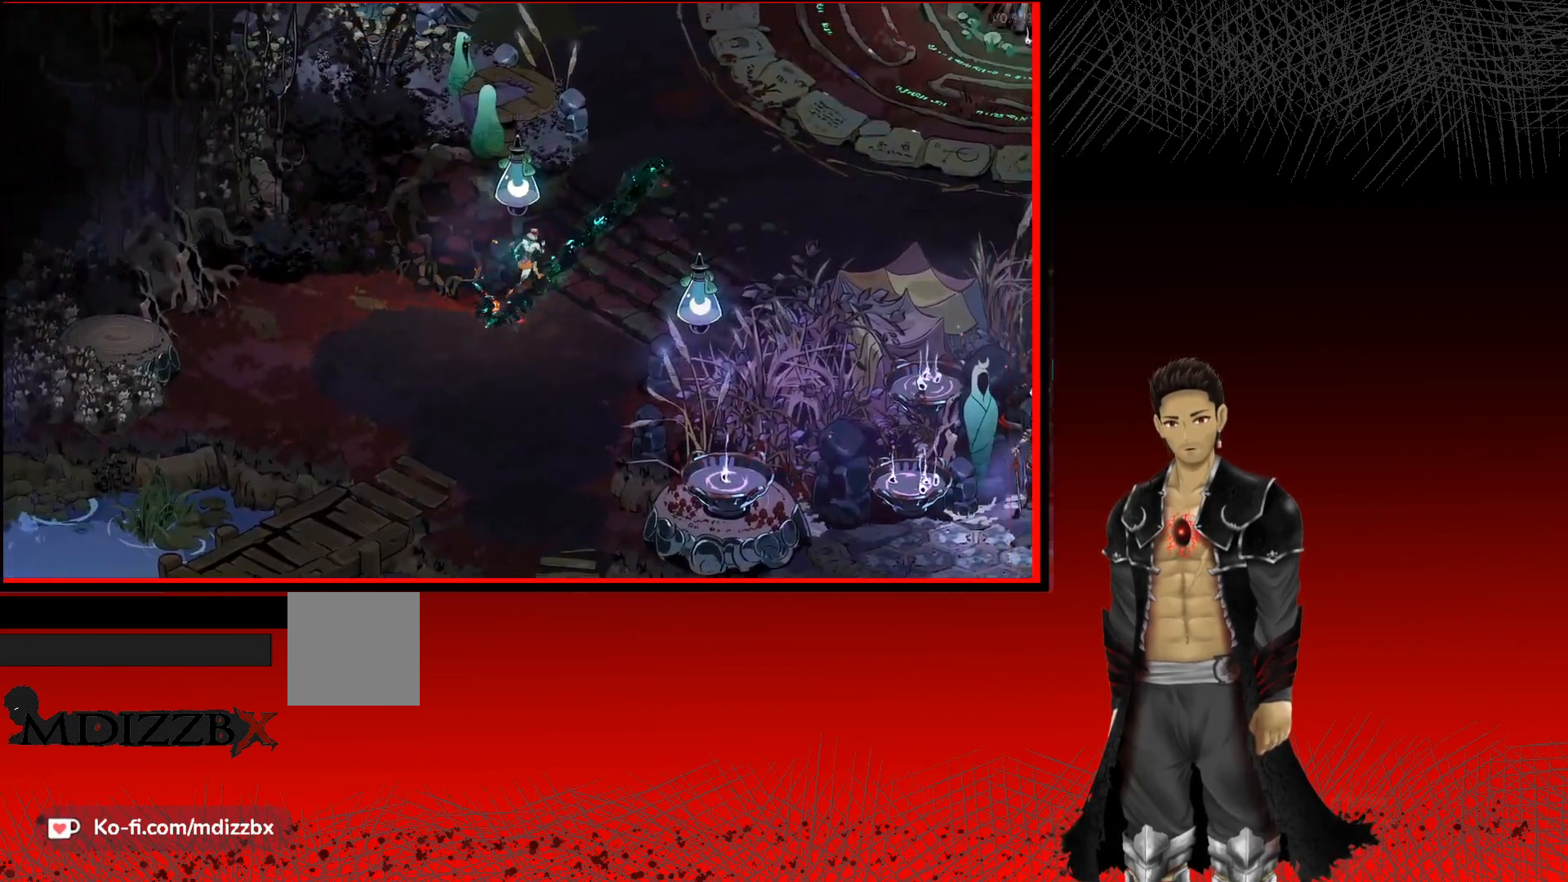
{"buttons": ["A"], "left_stick": "up", "right_stick": "center", "events": [[167, "left_stick", "up"], [333, "A", "down"]]}
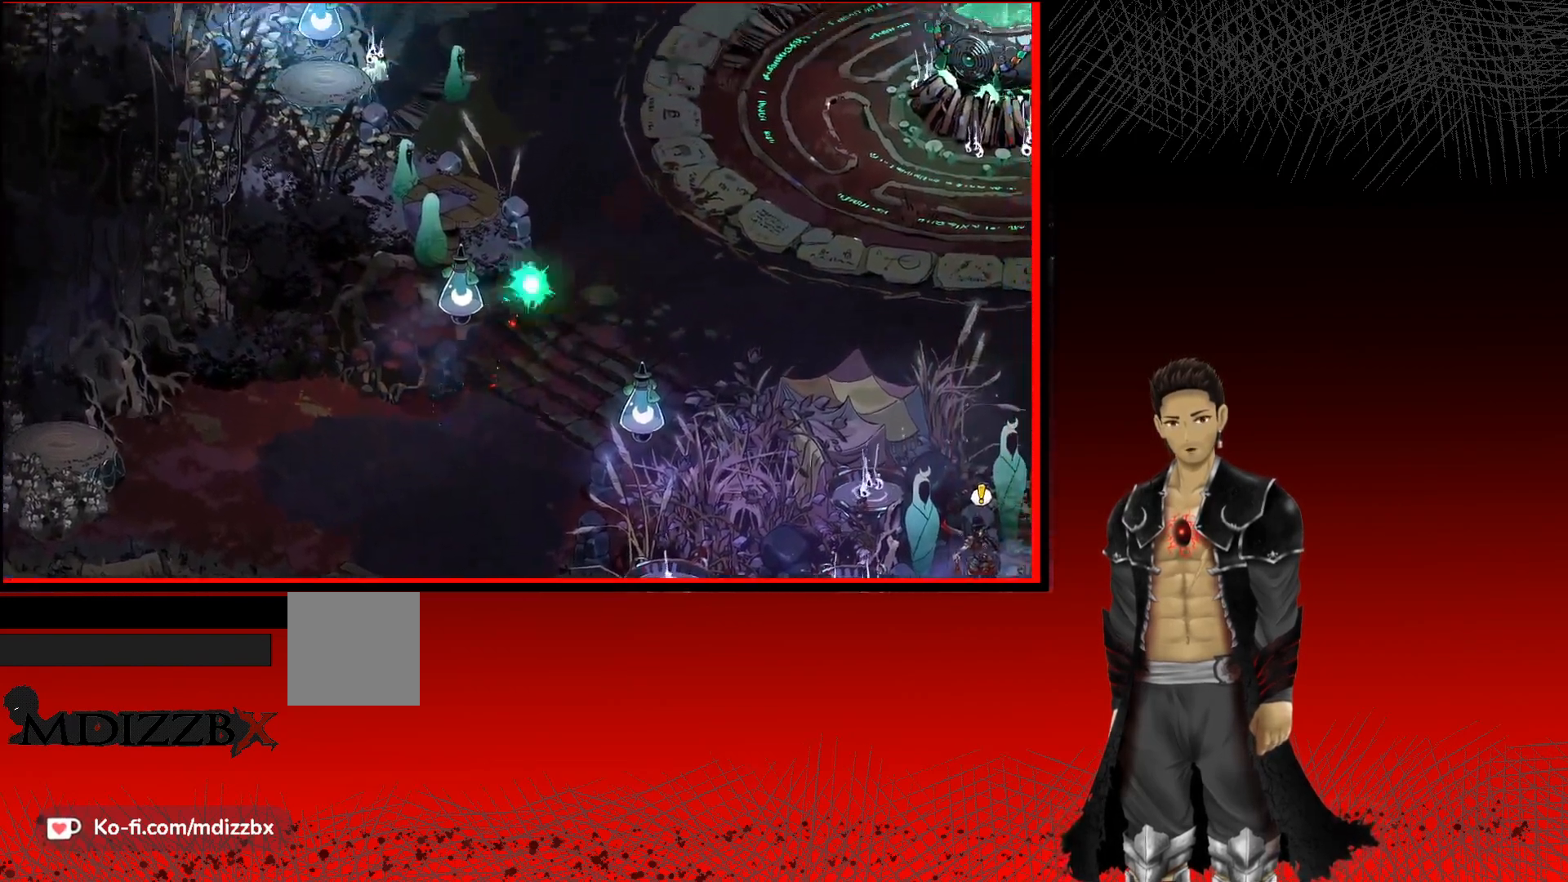
{"buttons": [], "left_stick": "up", "right_stick": "center", "events": [[50, "A", "up"]]}
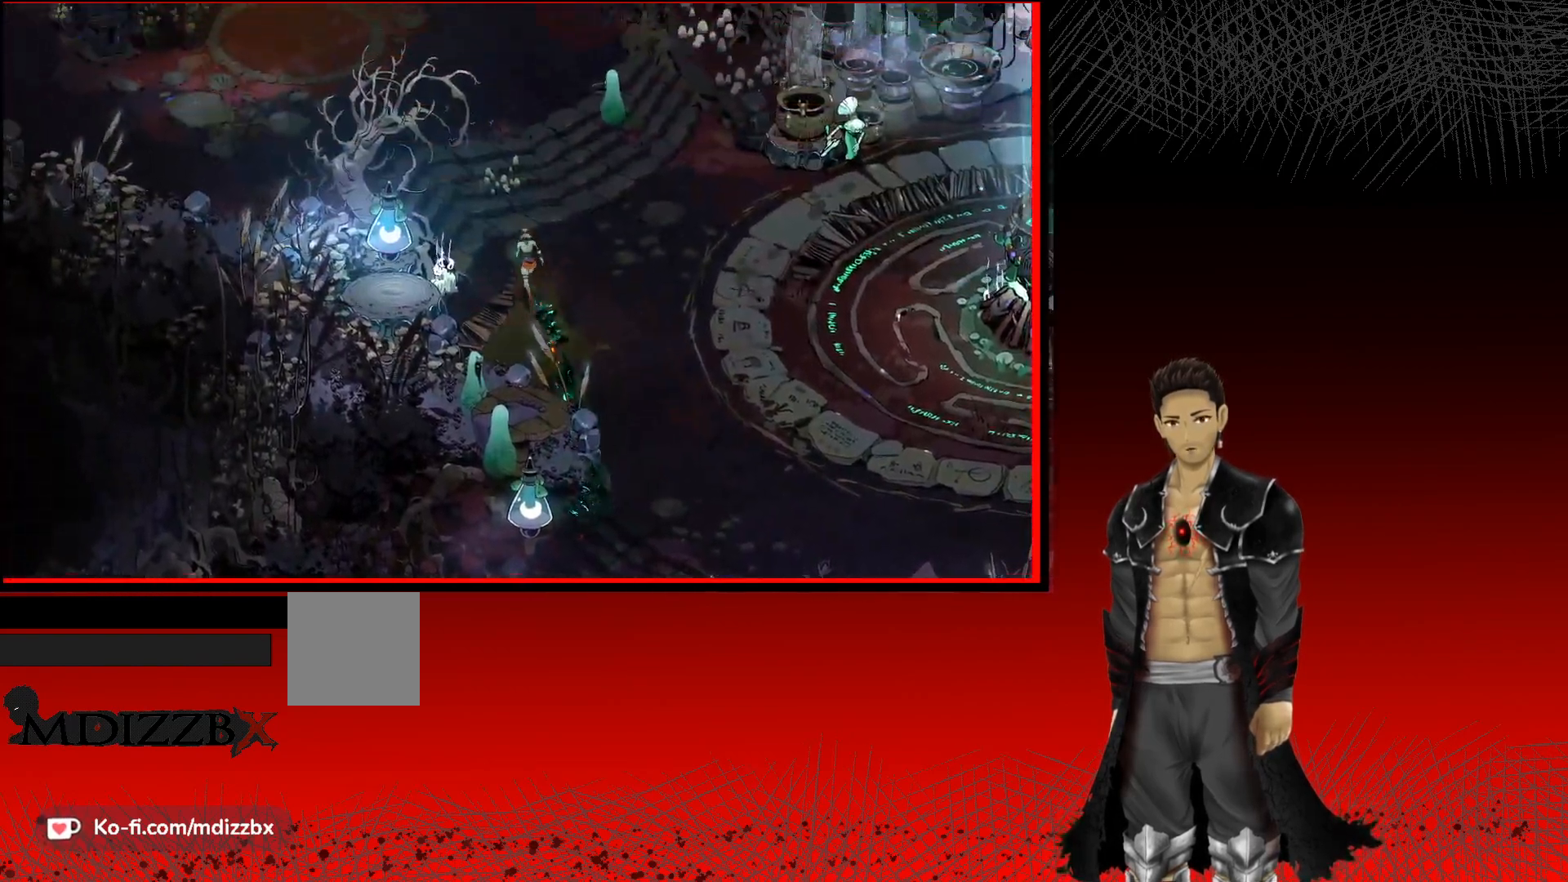
{"buttons": [], "left_stick": "up-left", "right_stick": "center", "events": [[133, "left_stick", "up-left"], [200, "A", "down"], [433, "A", "up"]]}
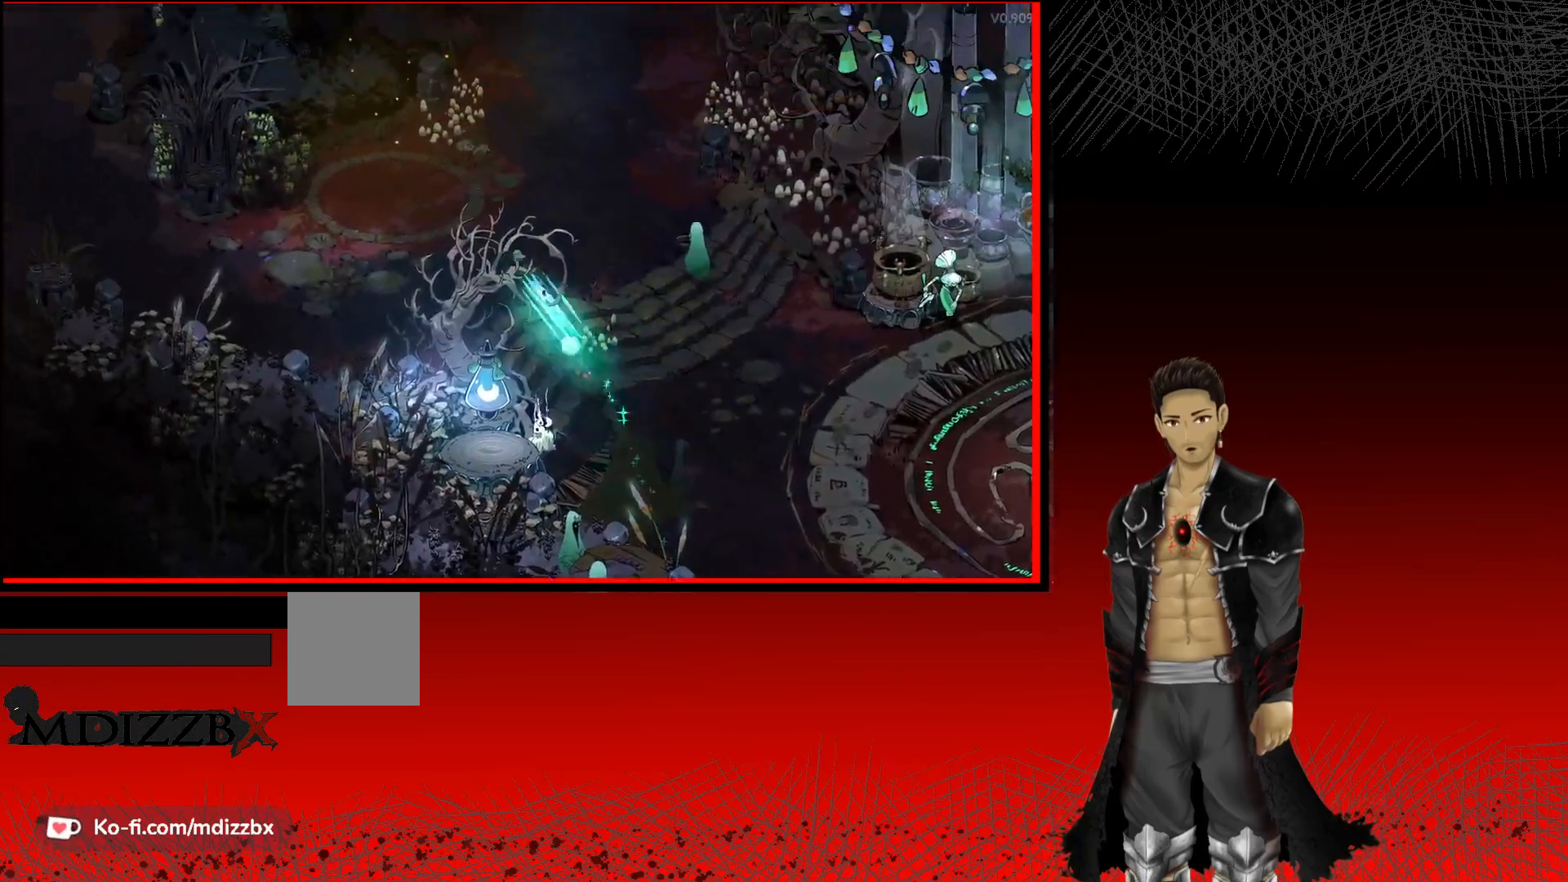
{"buttons": [], "left_stick": "down-left", "right_stick": "center", "events": [[233, "left_stick", "left"], [417, "left_stick", "down-left"]]}
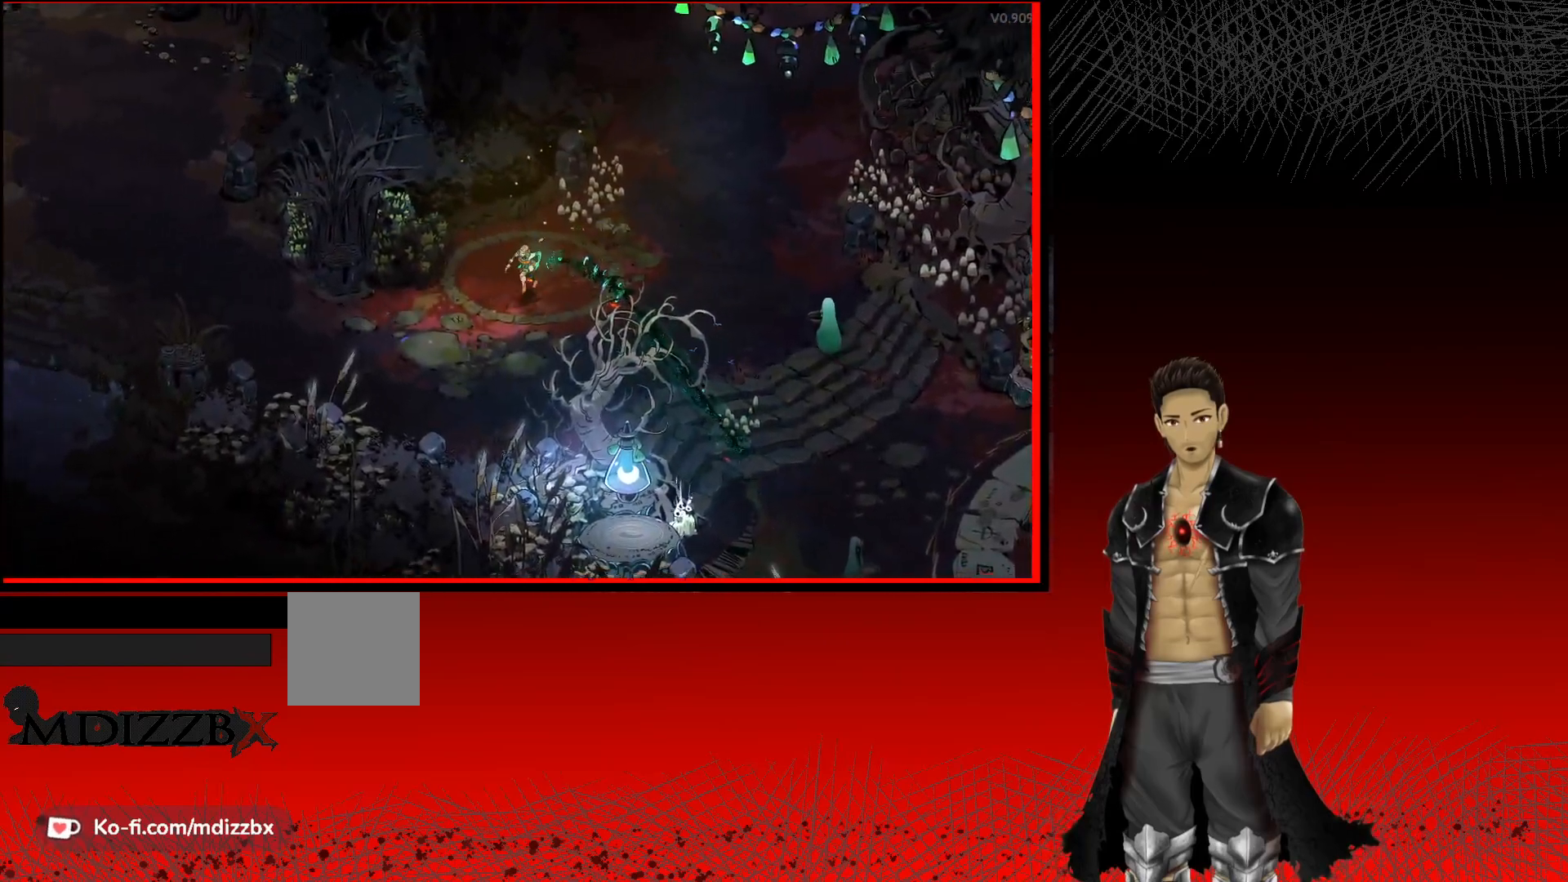
{"buttons": [], "left_stick": "center", "right_stick": "center", "events": [[300, "left_stick", "left"], [500, "left_stick", "center"]]}
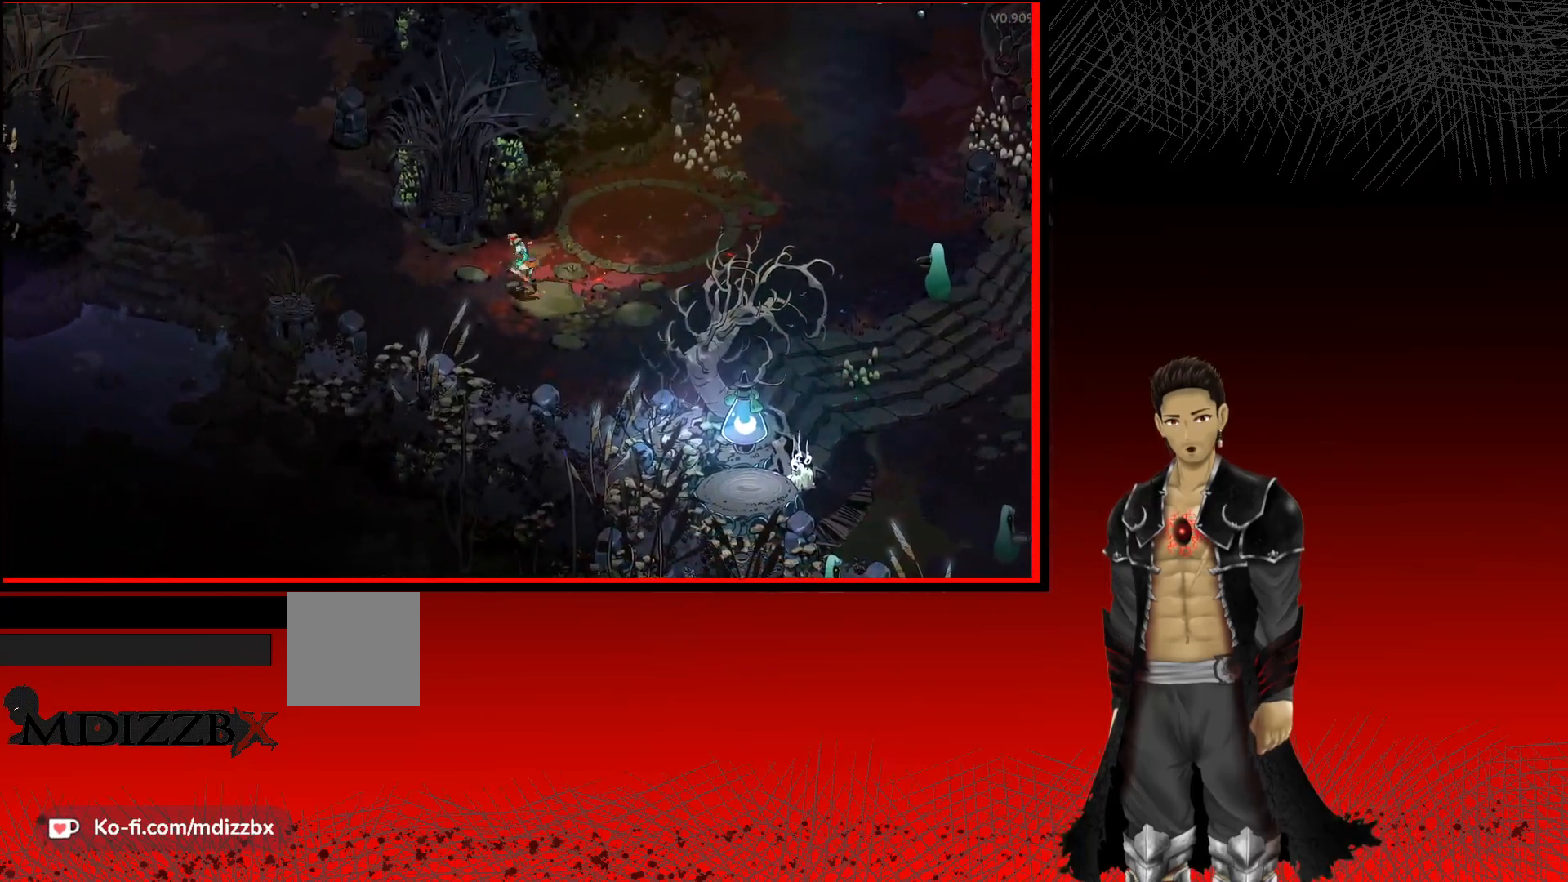
{"buttons": ["A"], "left_stick": "right", "right_stick": "center", "events": [[50, "left_stick", "down-right"], [350, "left_stick", "right"], [483, "A", "down"]]}
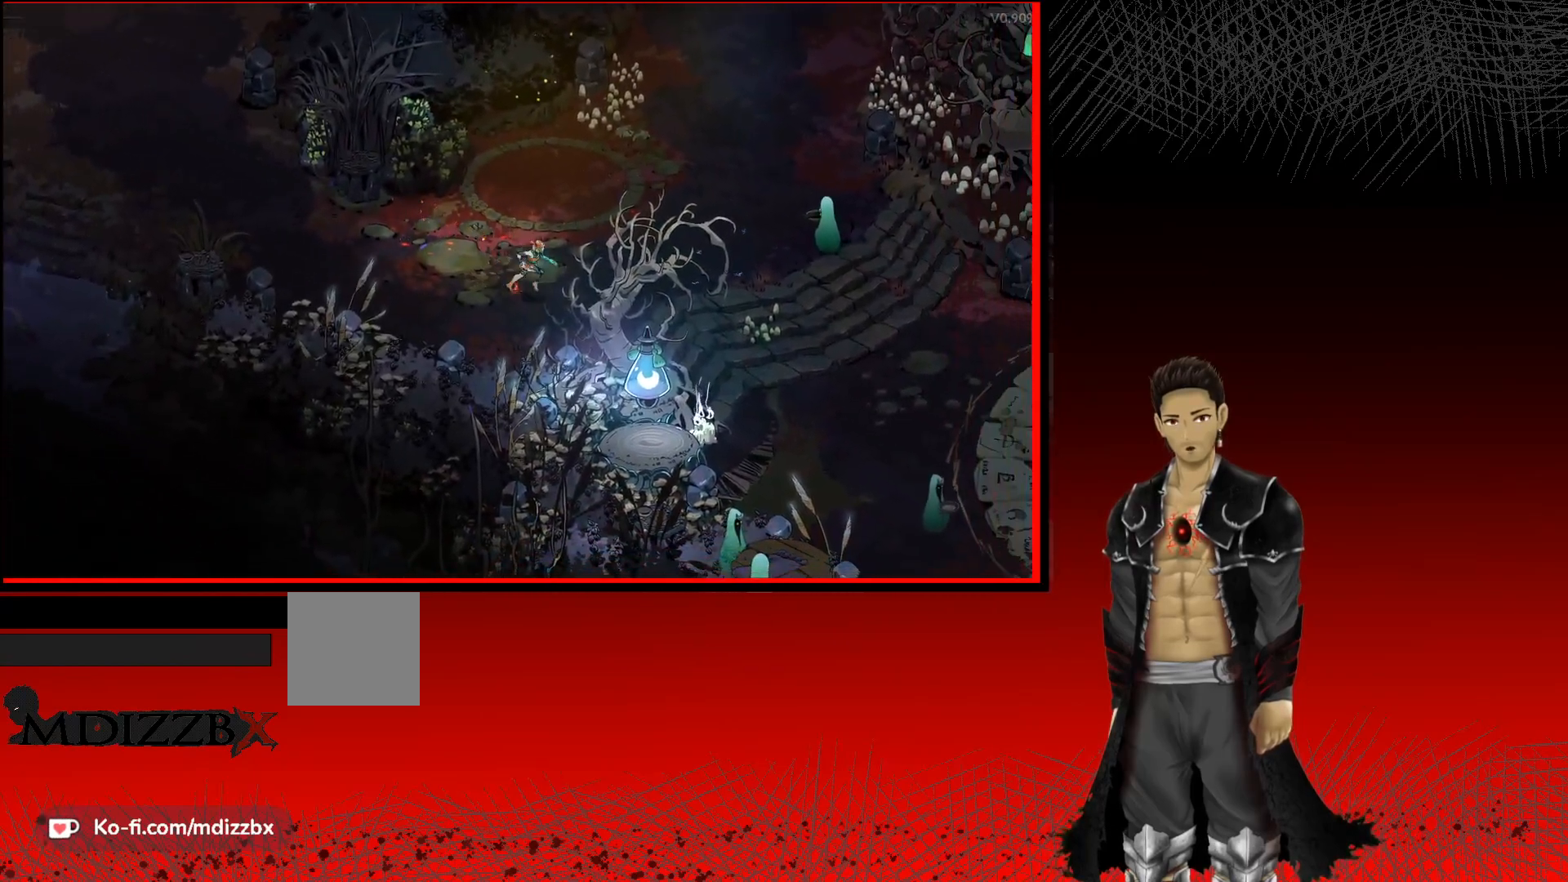
{"buttons": [], "left_stick": "down-right", "right_stick": "center", "events": [[267, "A", "up"], [467, "left_stick", "down-right"]]}
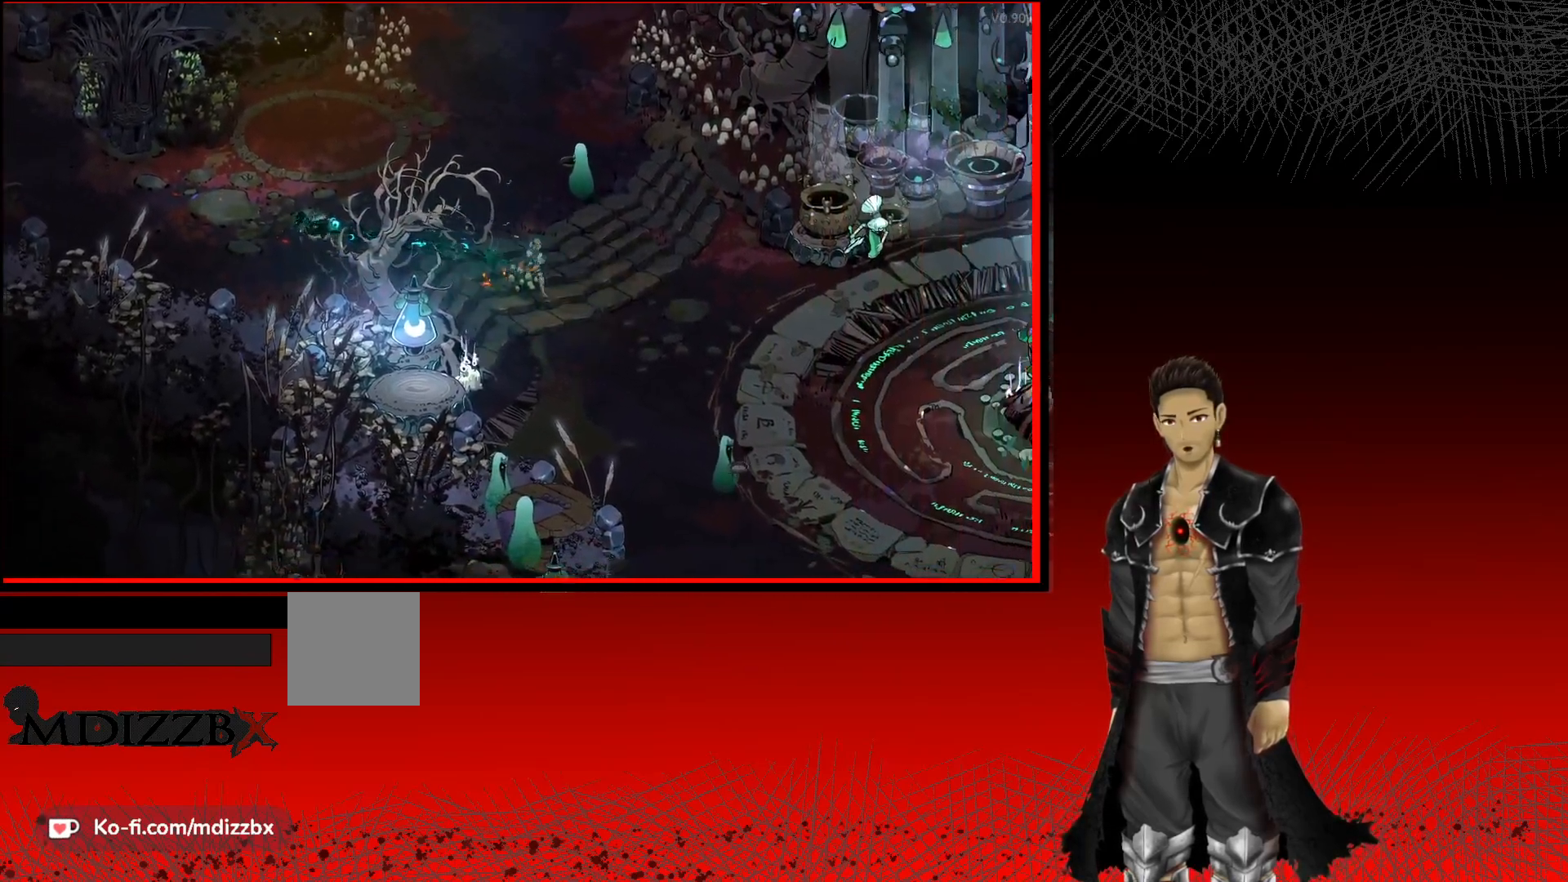
{"buttons": [], "left_stick": "down-right", "right_stick": "center", "events": [[250, "A", "down"], [483, "A", "up"]]}
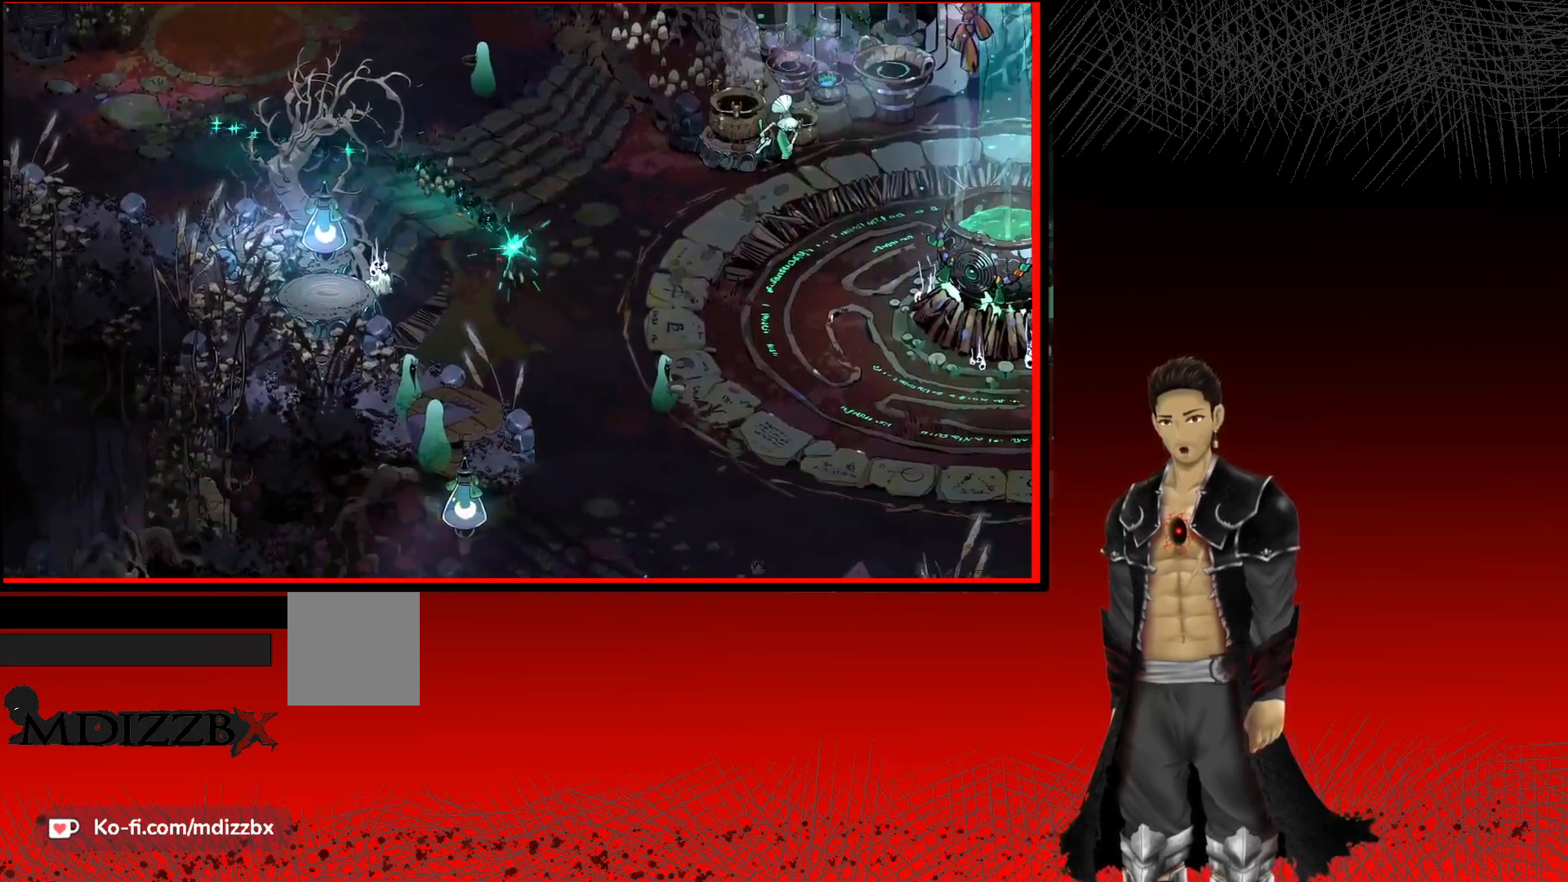
{"buttons": [], "left_stick": "down-right", "right_stick": "center", "events": []}
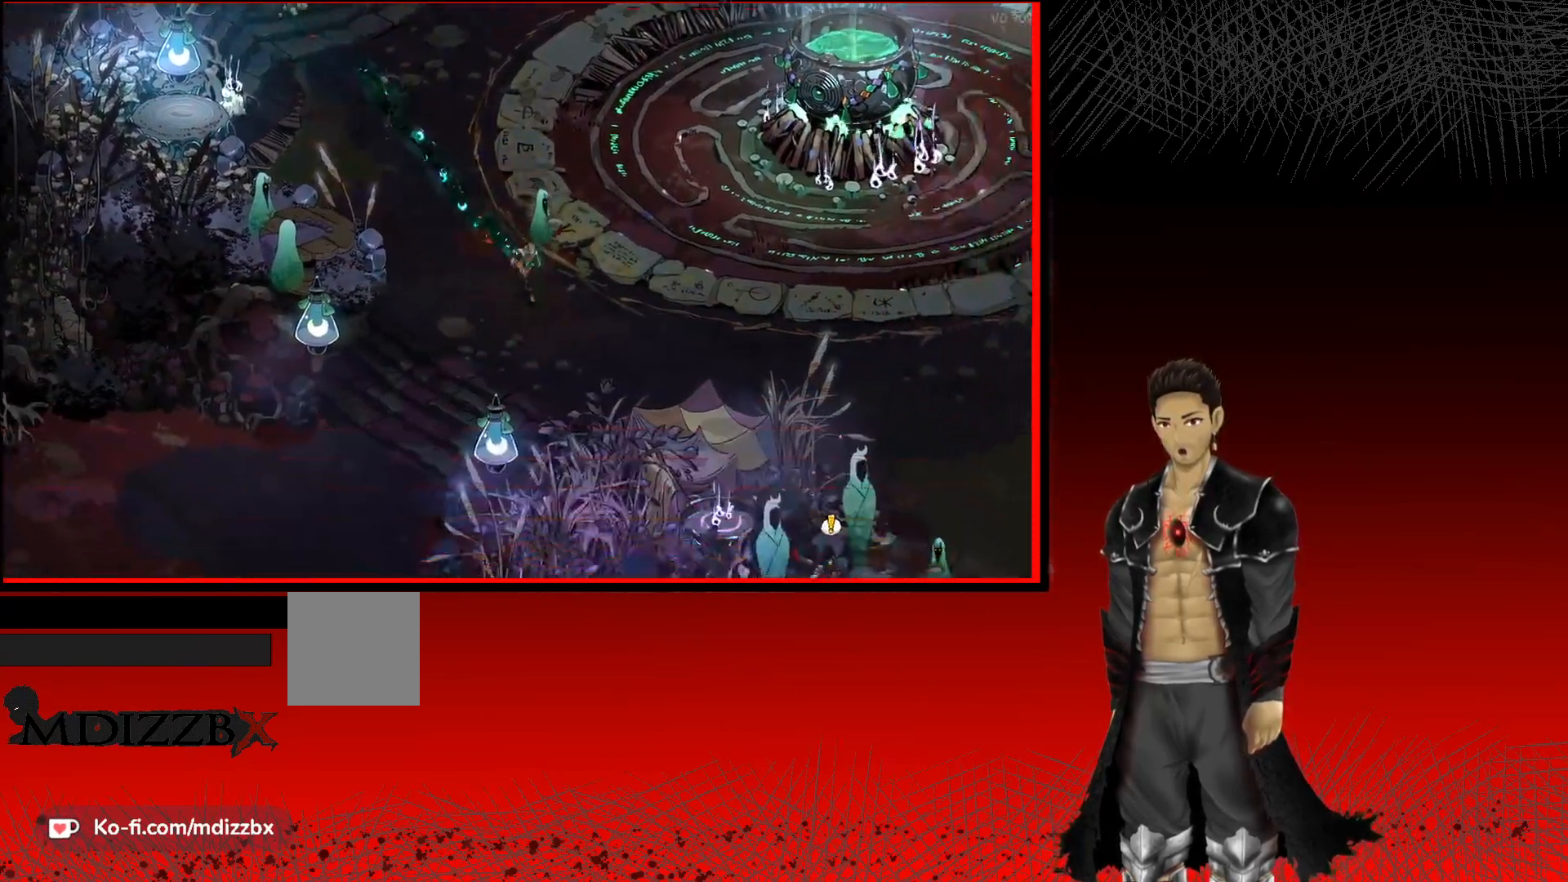
{"buttons": [], "left_stick": "down-right", "right_stick": "center", "events": [[17, "A", "down"], [283, "A", "up"]]}
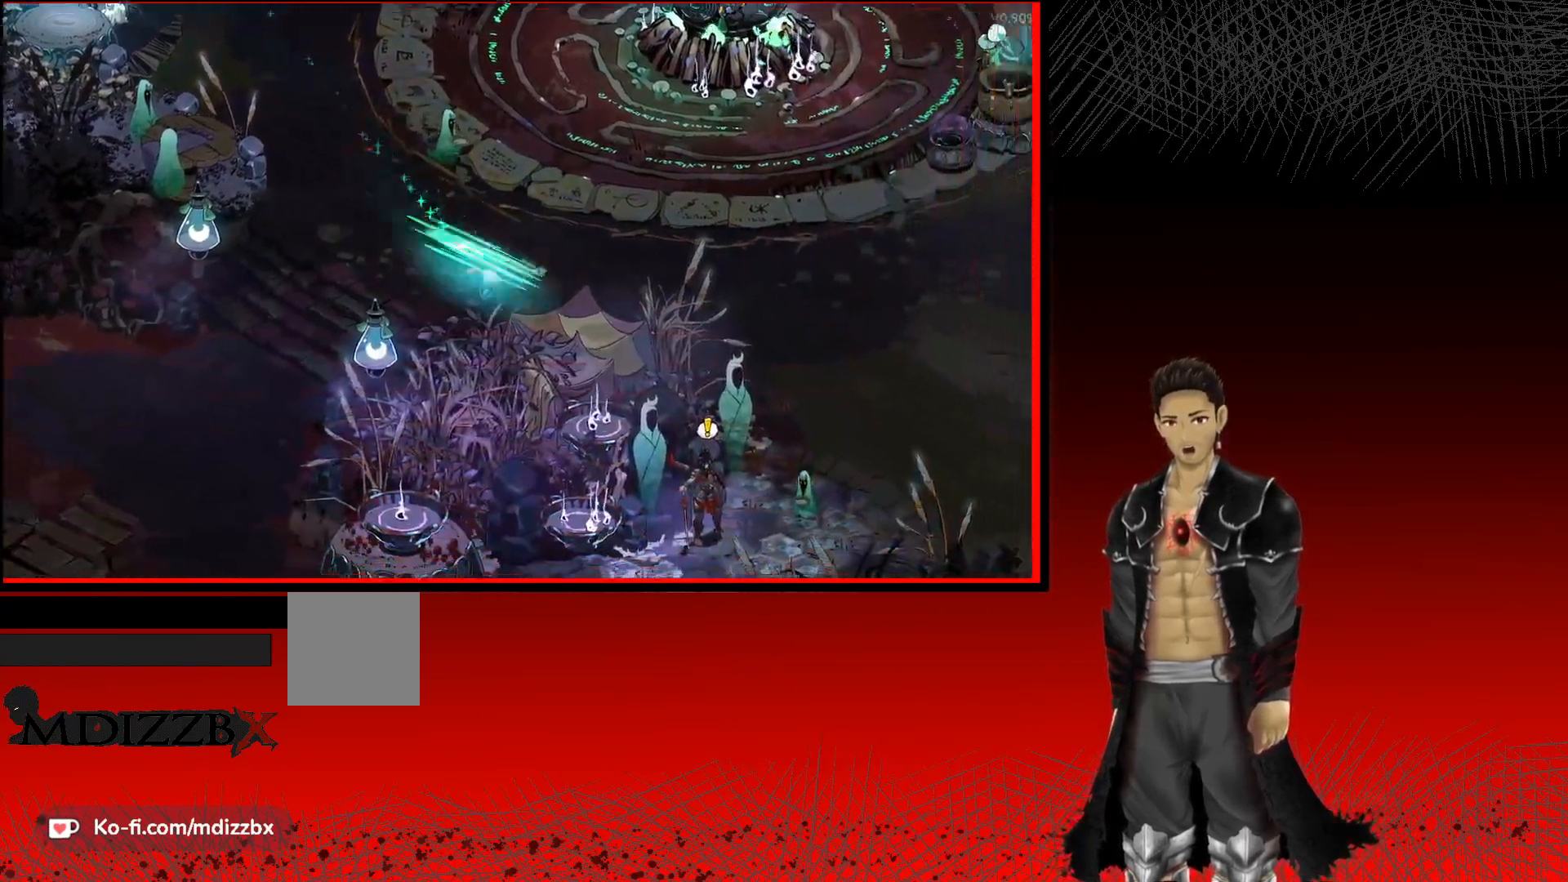
{"buttons": [], "left_stick": "down-right", "right_stick": "center", "events": []}
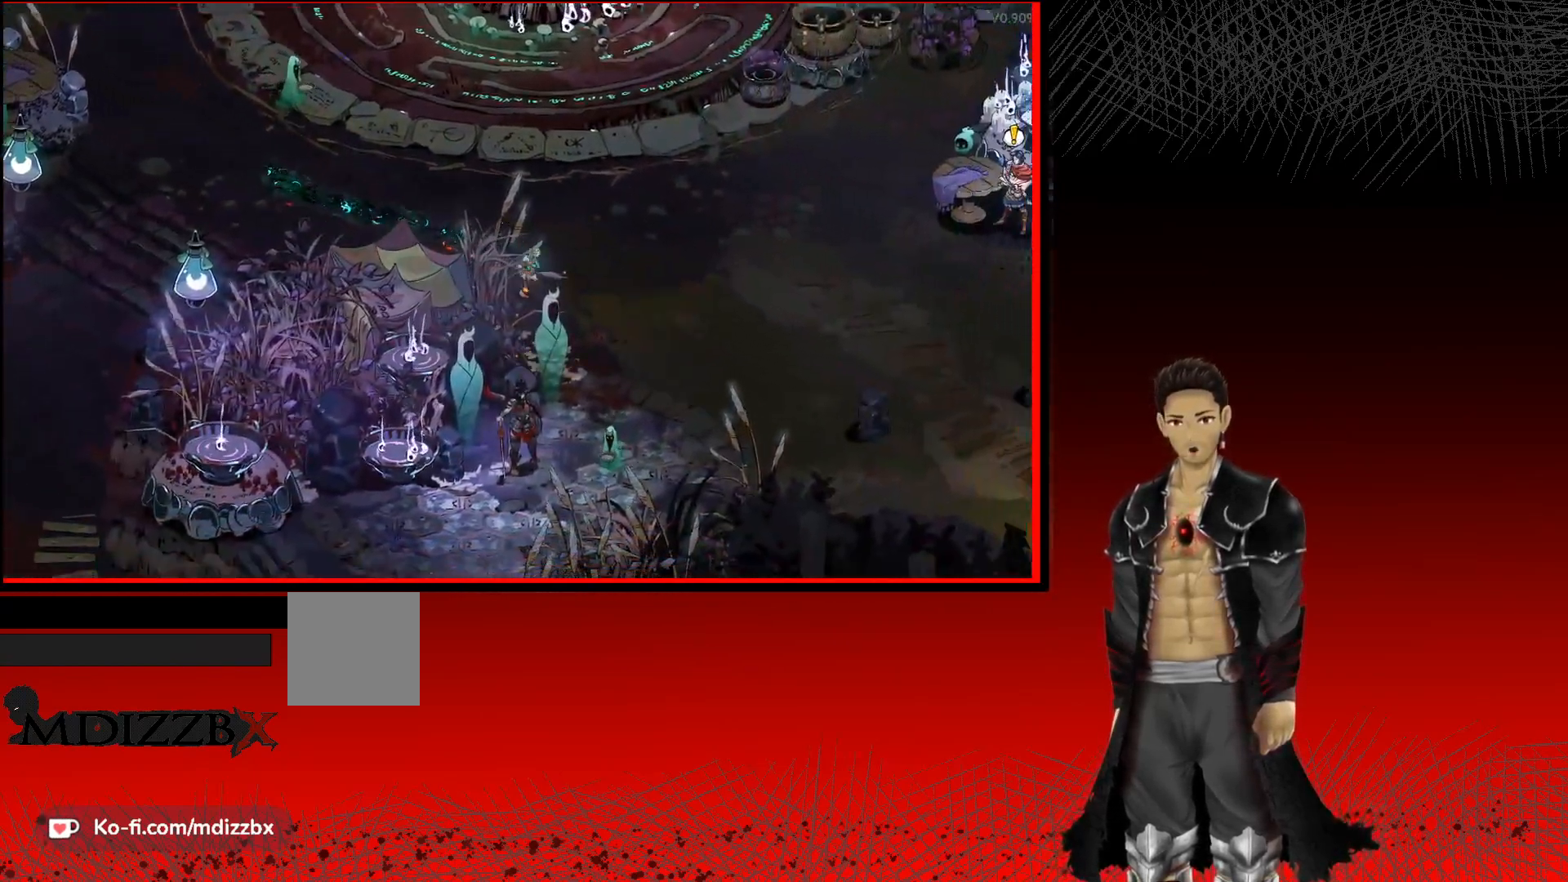
{"buttons": [], "left_stick": "down", "right_stick": "center", "events": [[400, "left_stick", "down"]]}
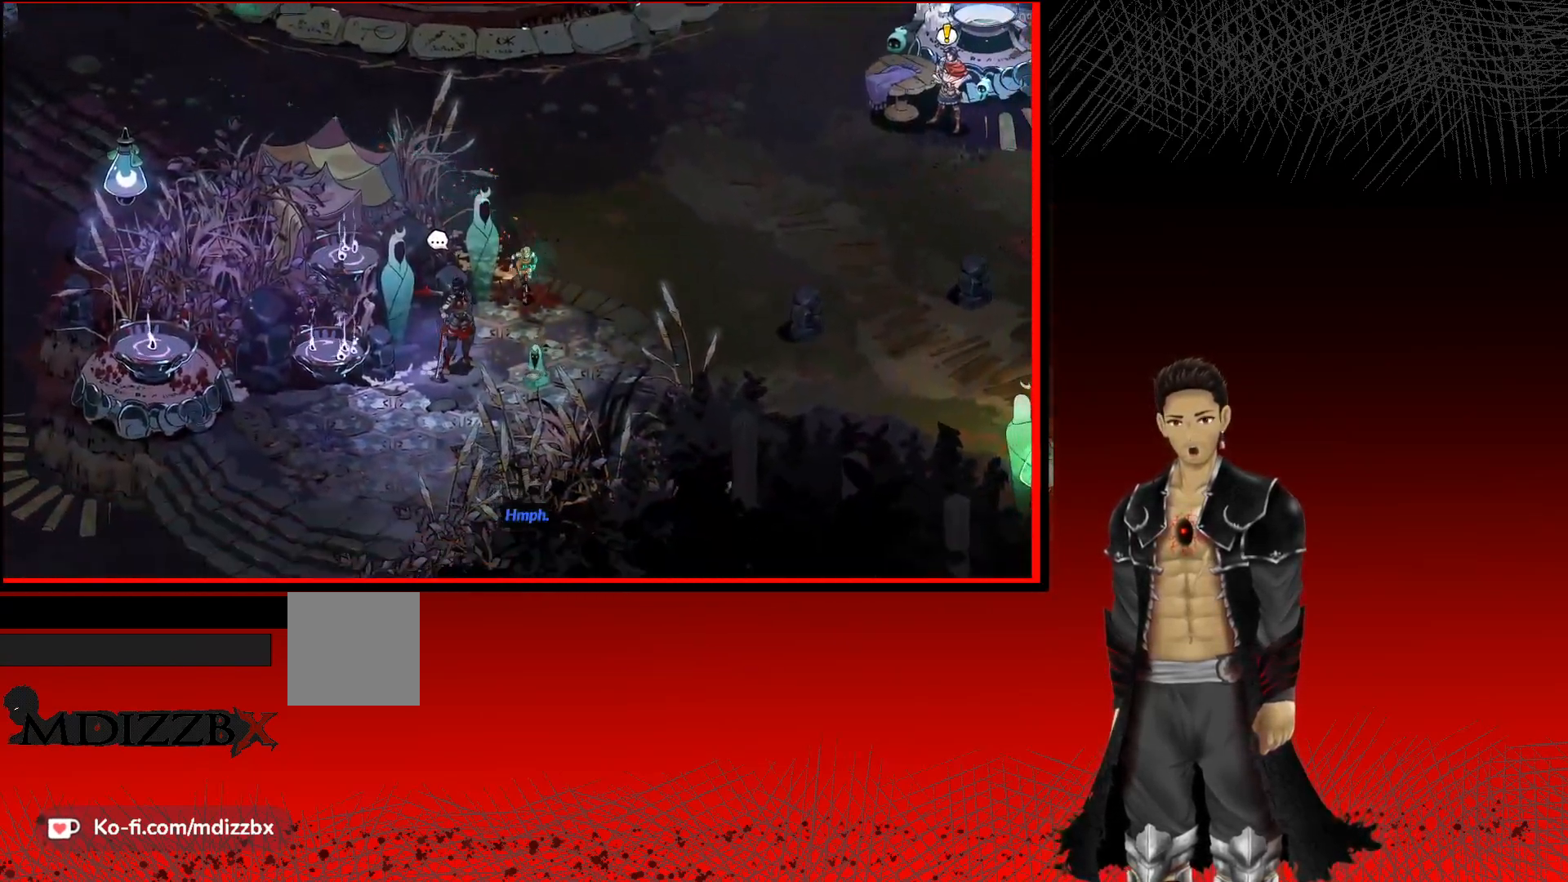
{"buttons": [], "left_stick": "center", "right_stick": "center", "events": [[67, "left_stick", "down-left"], [233, "left_stick", "center"], [317, "R1", "down"], [483, "R1", "up"]]}
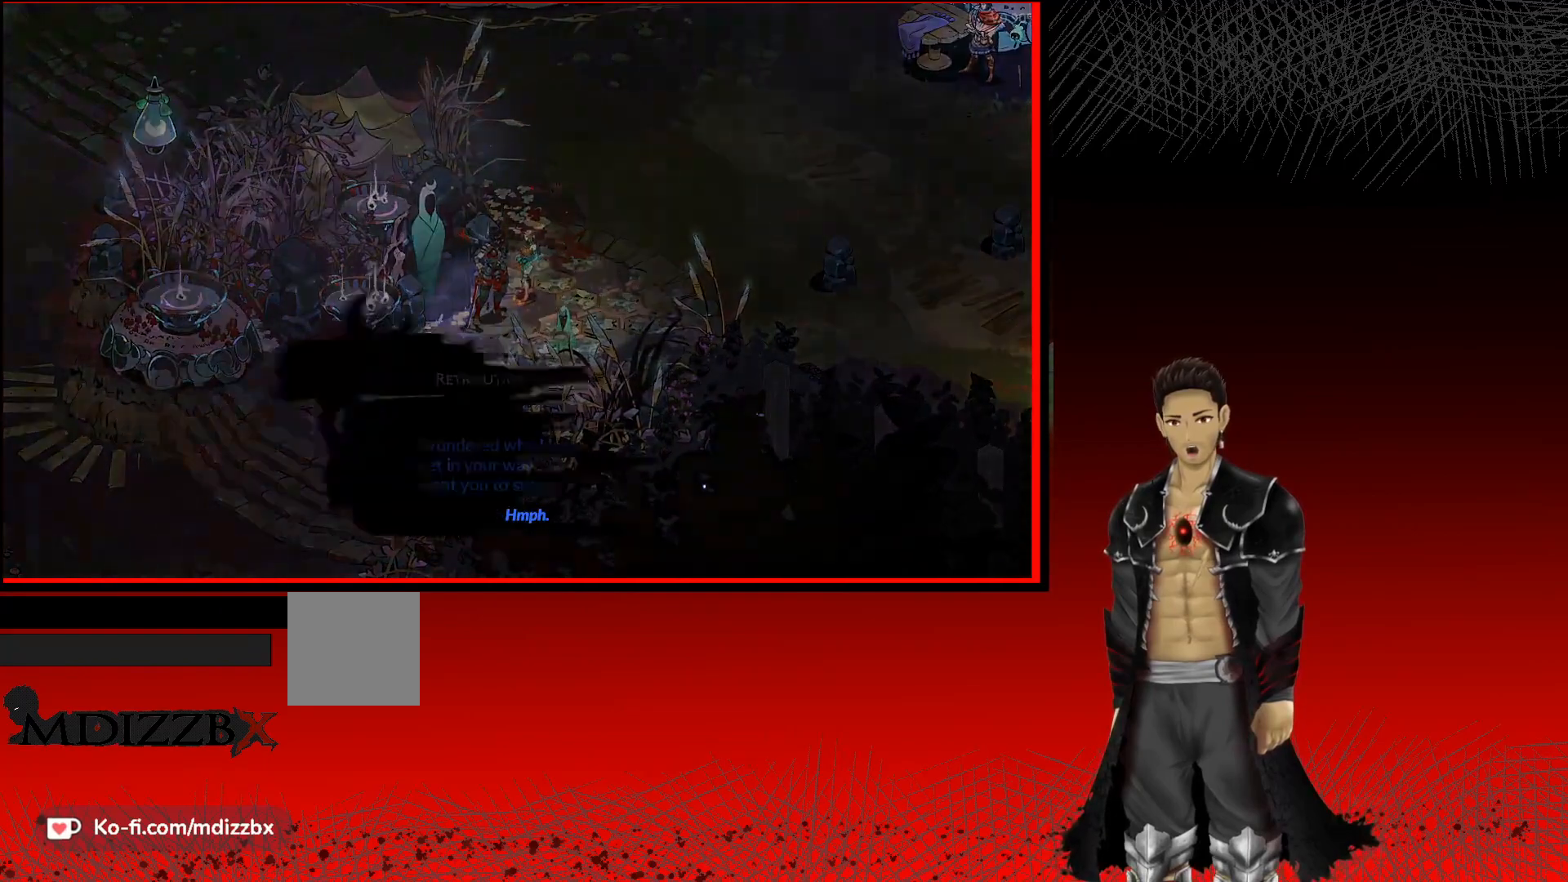
{"buttons": [], "left_stick": "center", "right_stick": "center", "events": []}
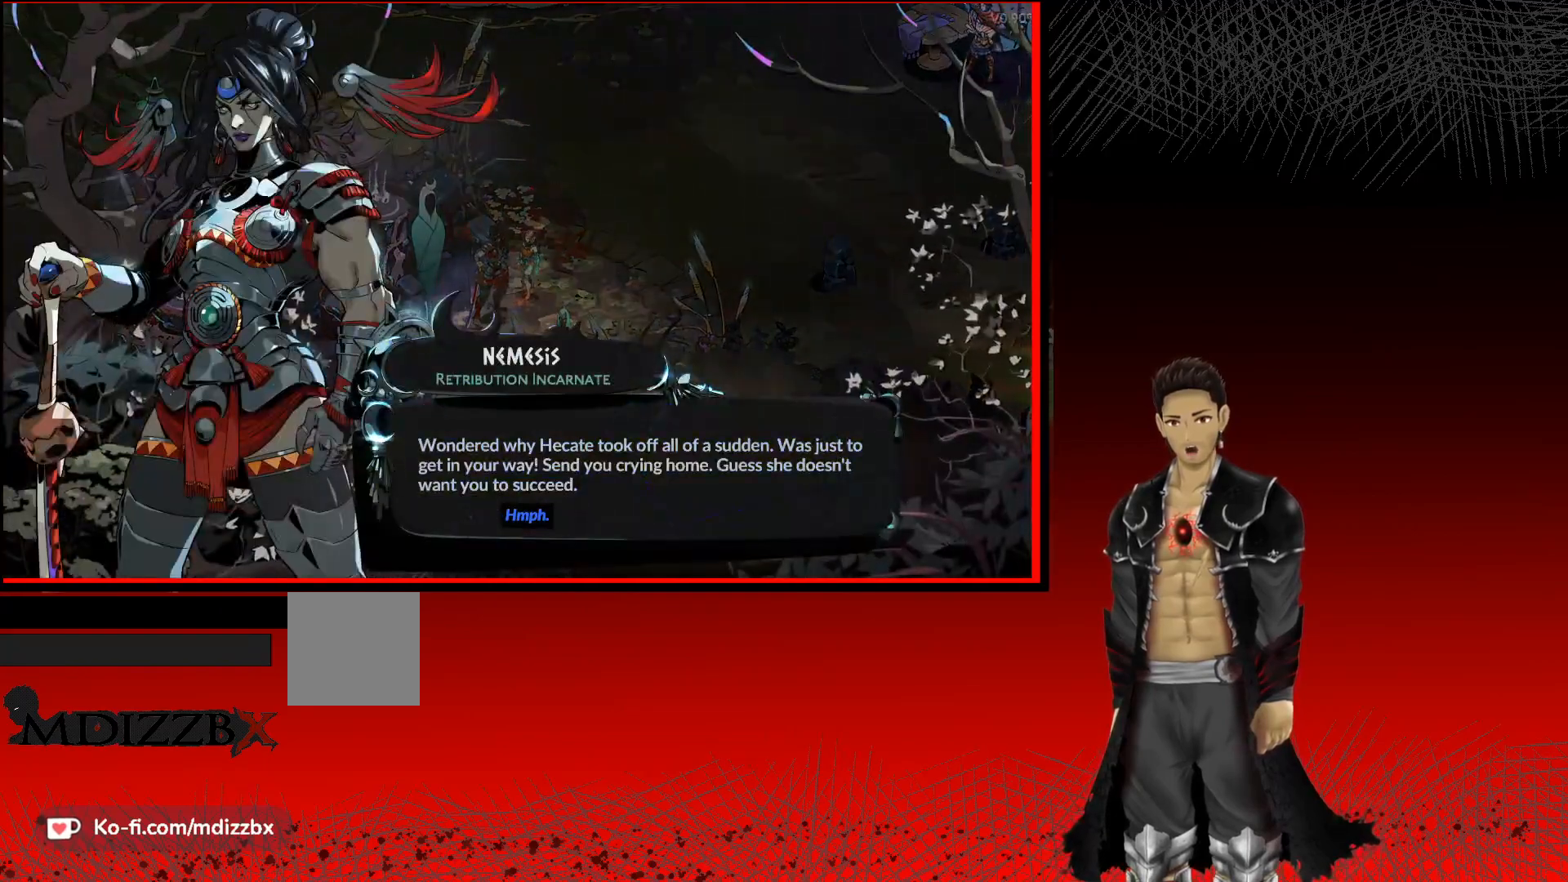
{"buttons": ["A"], "left_stick": "center", "right_stick": "center", "events": [[300, "A", "down"]]}
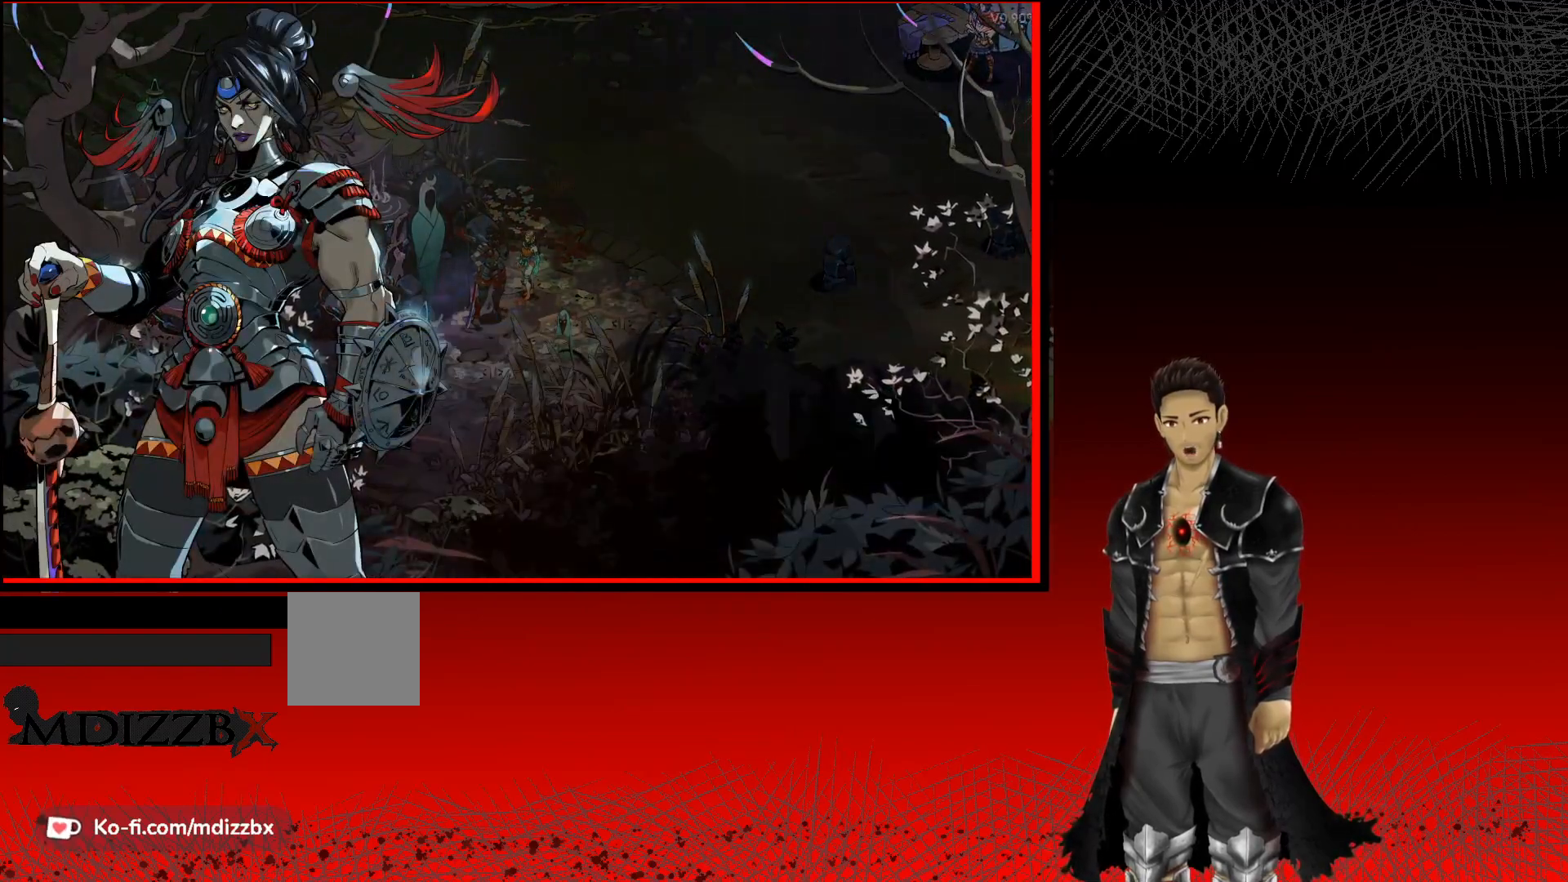
{"buttons": [], "left_stick": "center", "right_stick": "center", "events": [[67, "A", "up"]]}